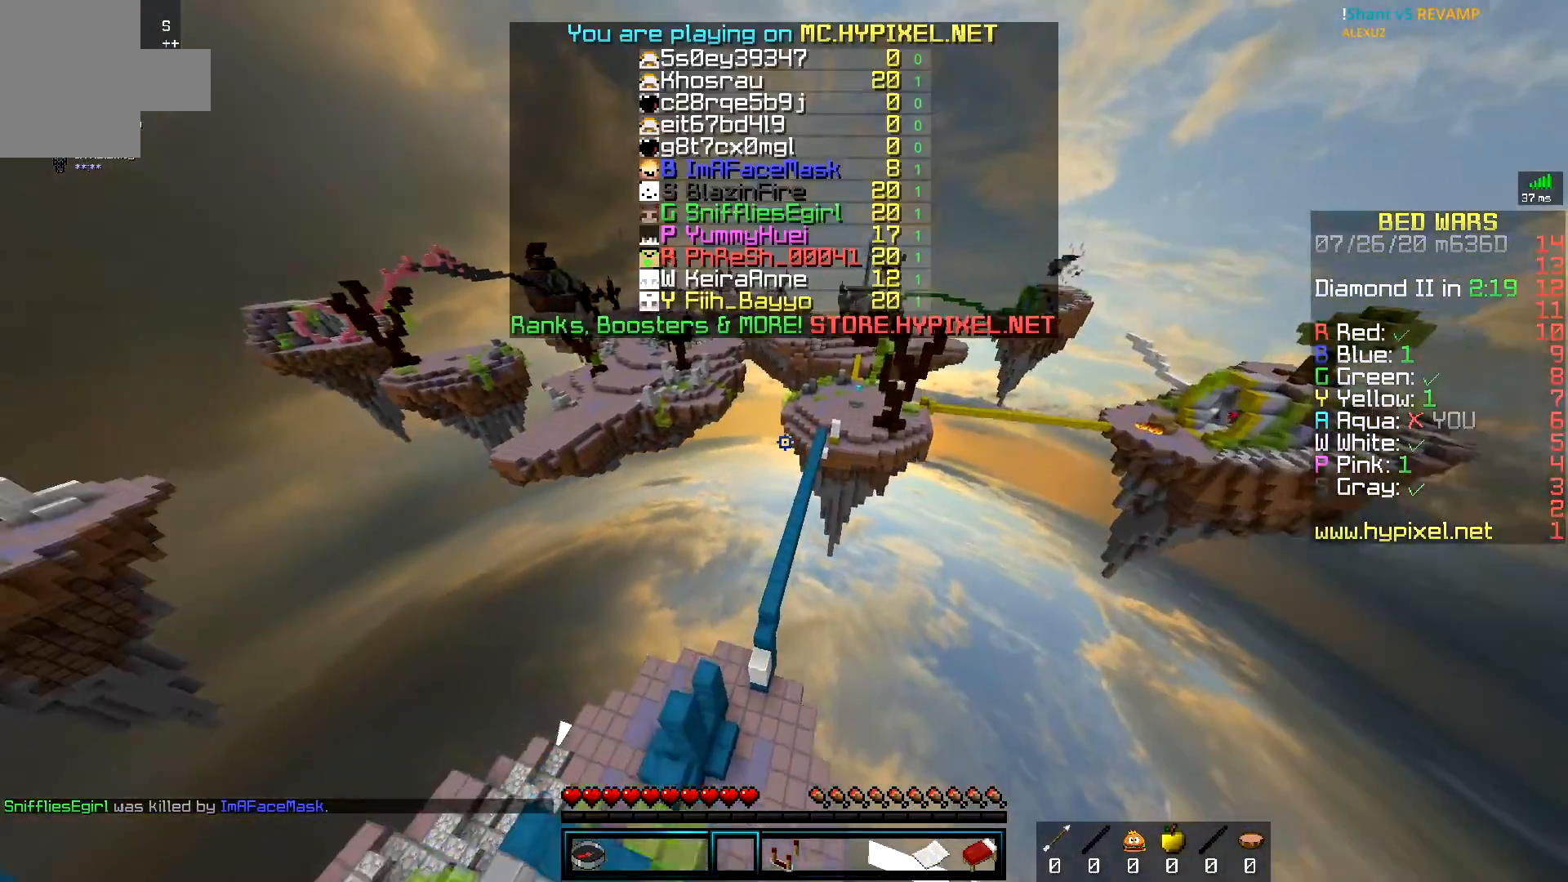
Gameplay with keyboard and mouse; each line is a JSON object with the keys and mouse buttons held at the frame after it. "events" lists presses ("down") and releases ("up") of "a", "d", "s", "space", "w", "mouse_left" and "mouse_right" between this image and that frame as [ms after this image, input, new state], when the widget could be followed in between. "mouse_left", "mouse_right" = the "left", "right" buttons of the "mouse" list. No other keys are recorded. Fast repeated clicks can show as one long hold. Mouse movement is not recorded.
{"keys": ["w"], "mouse": [], "events": []}
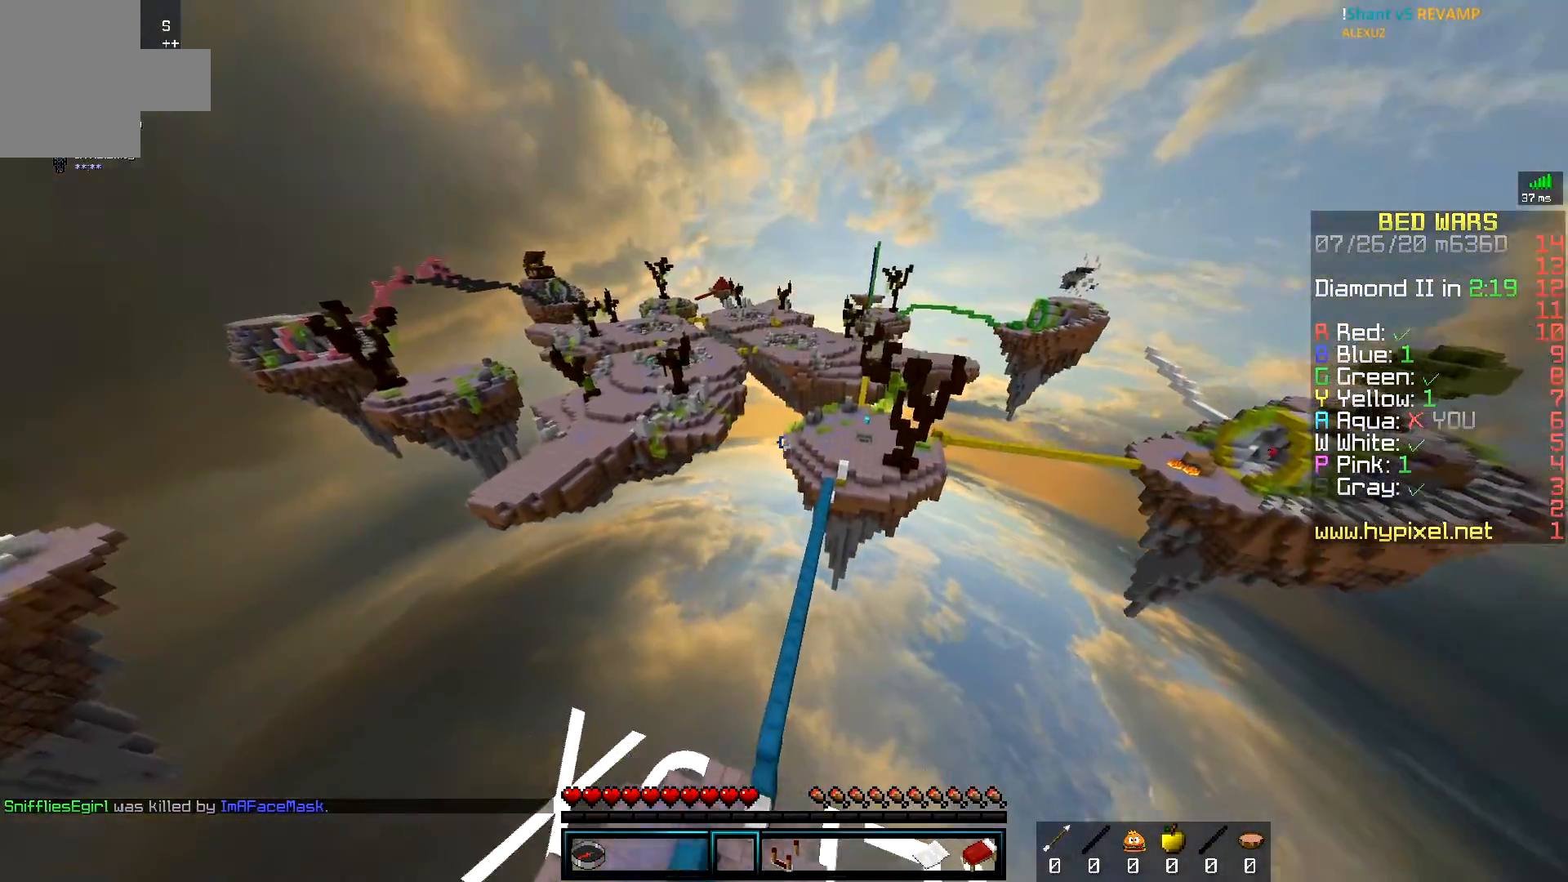
{"keys": ["w"], "mouse": [], "events": []}
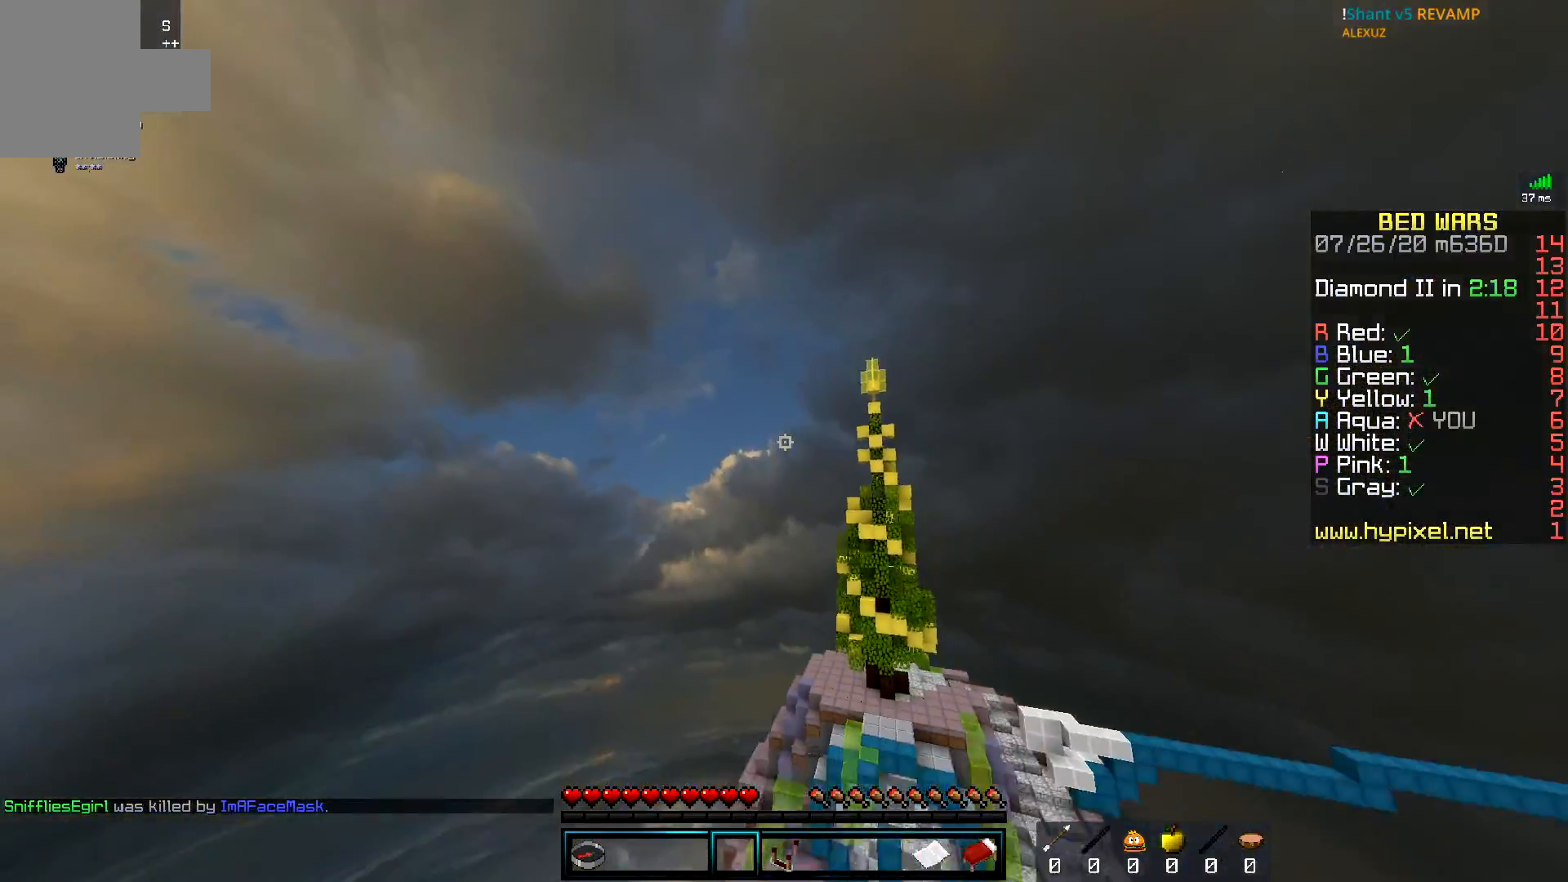
{"keys": ["space", "w"], "mouse": ["left"], "events": [[334, "a", "down"], [351, "mouse_left", "down"], [417, "a", "up"], [501, "space", "down"]]}
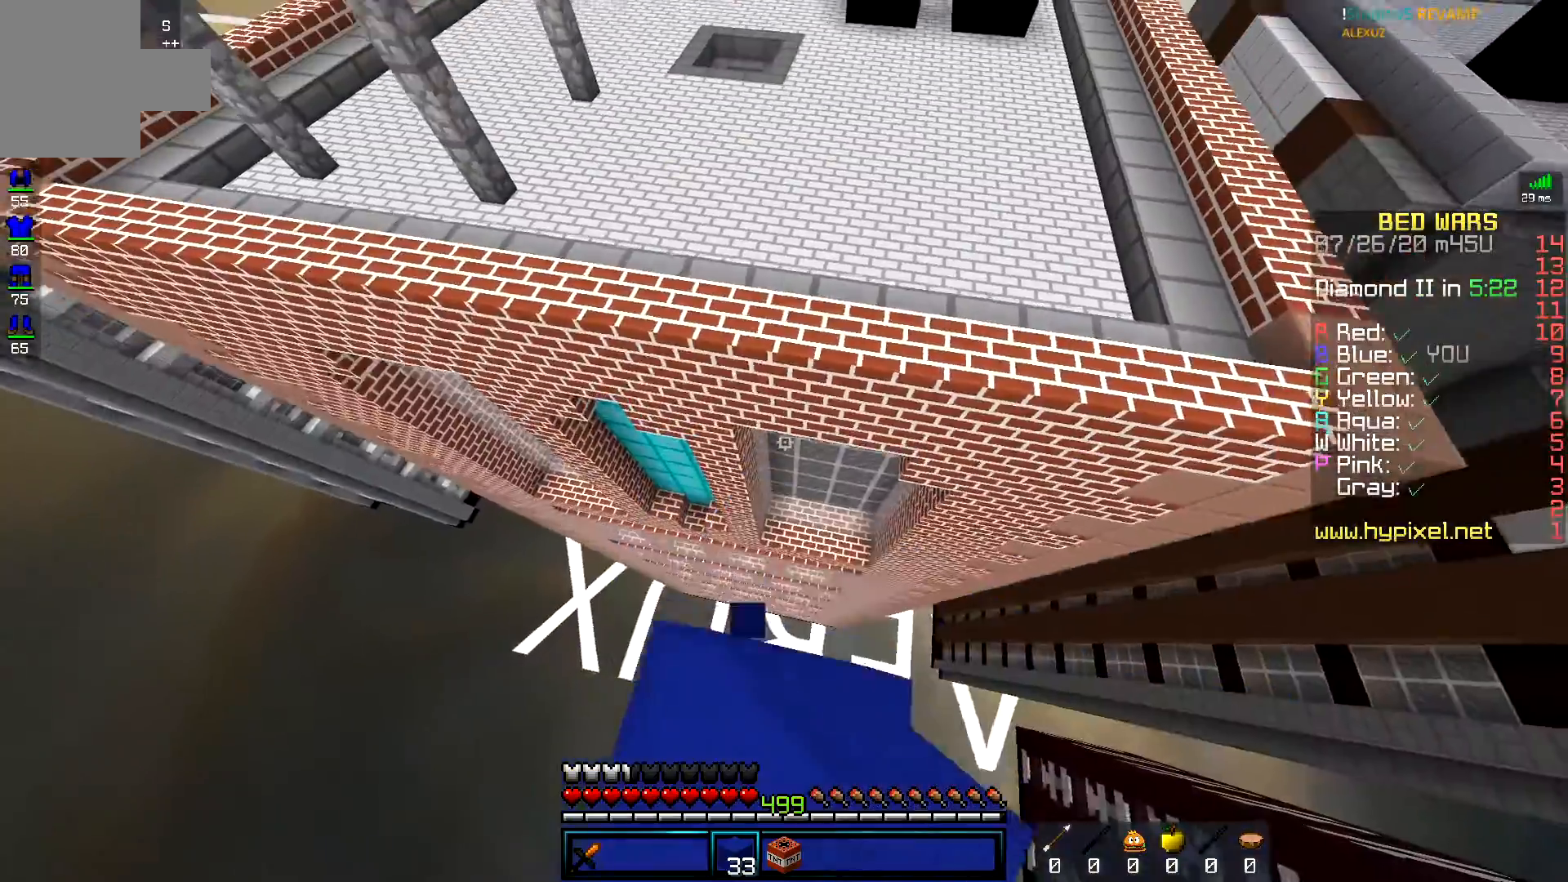
{"keys": ["w"], "mouse": [], "events": [[217, "mouse_left", "up"], [367, "space", "up"]]}
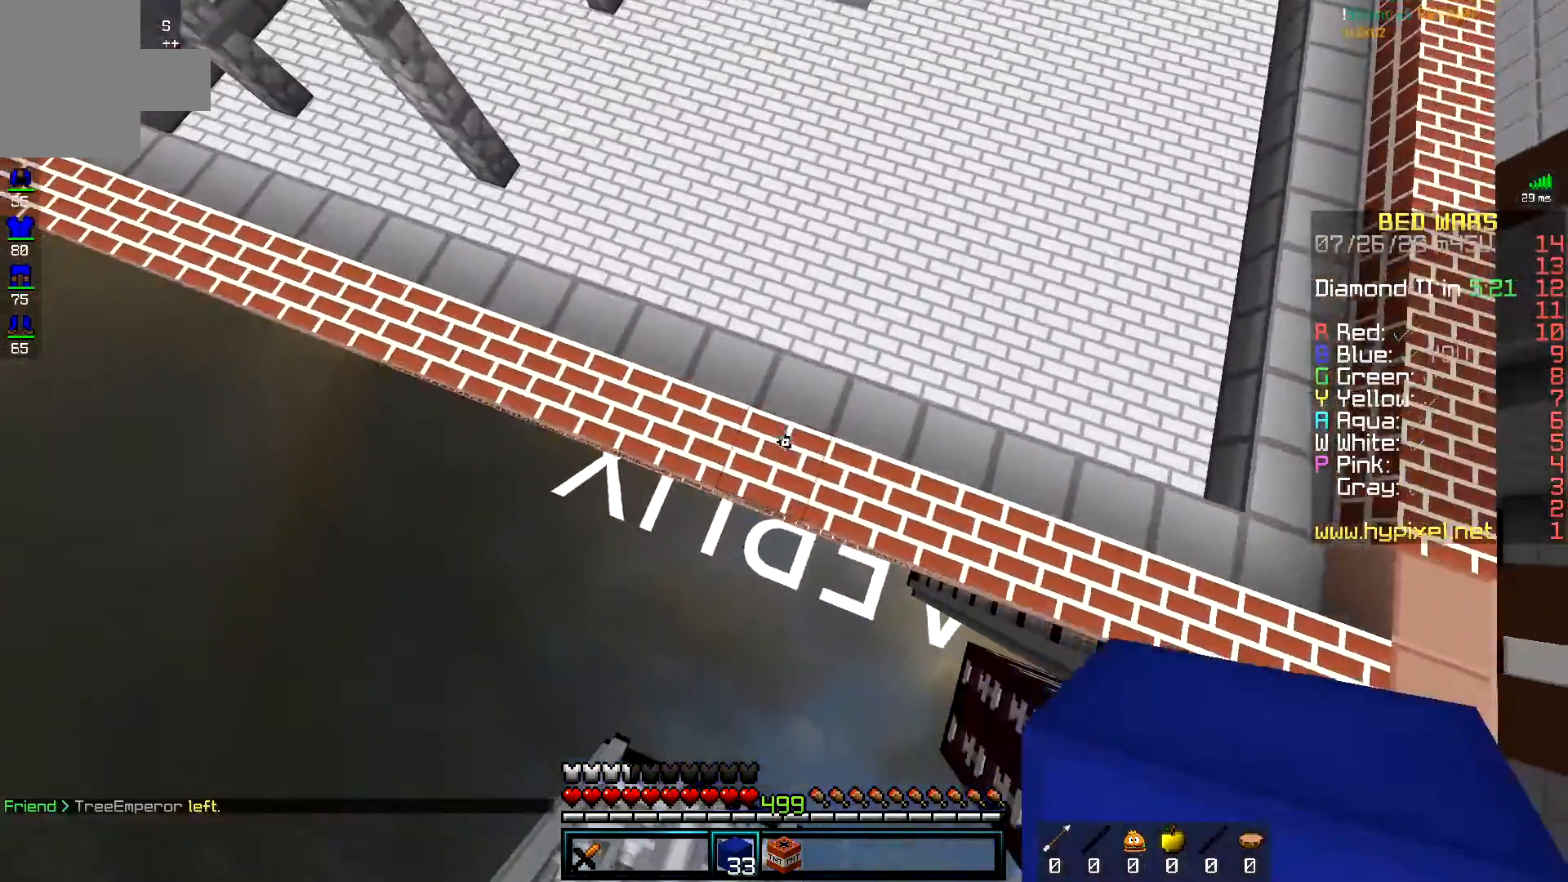
{"keys": ["space", "w"], "mouse": ["left"], "events": [[17, "mouse_right", "down"], [184, "mouse_right", "up"], [251, "mouse_left", "down"], [301, "space", "down"]]}
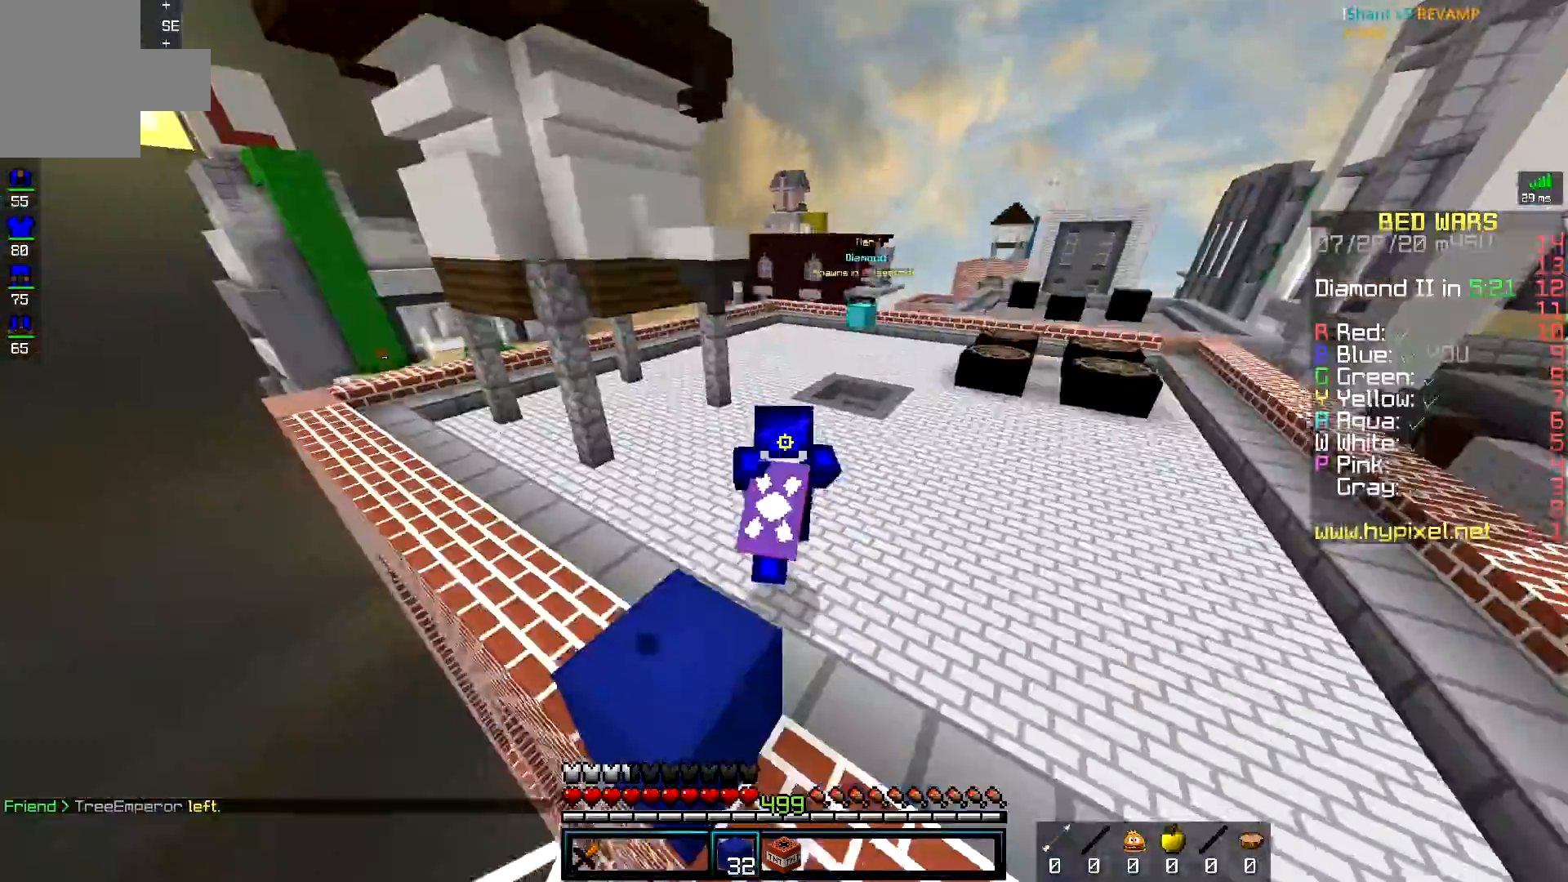
{"keys": ["space", "w"], "mouse": [], "events": [[484, "mouse_left", "up"]]}
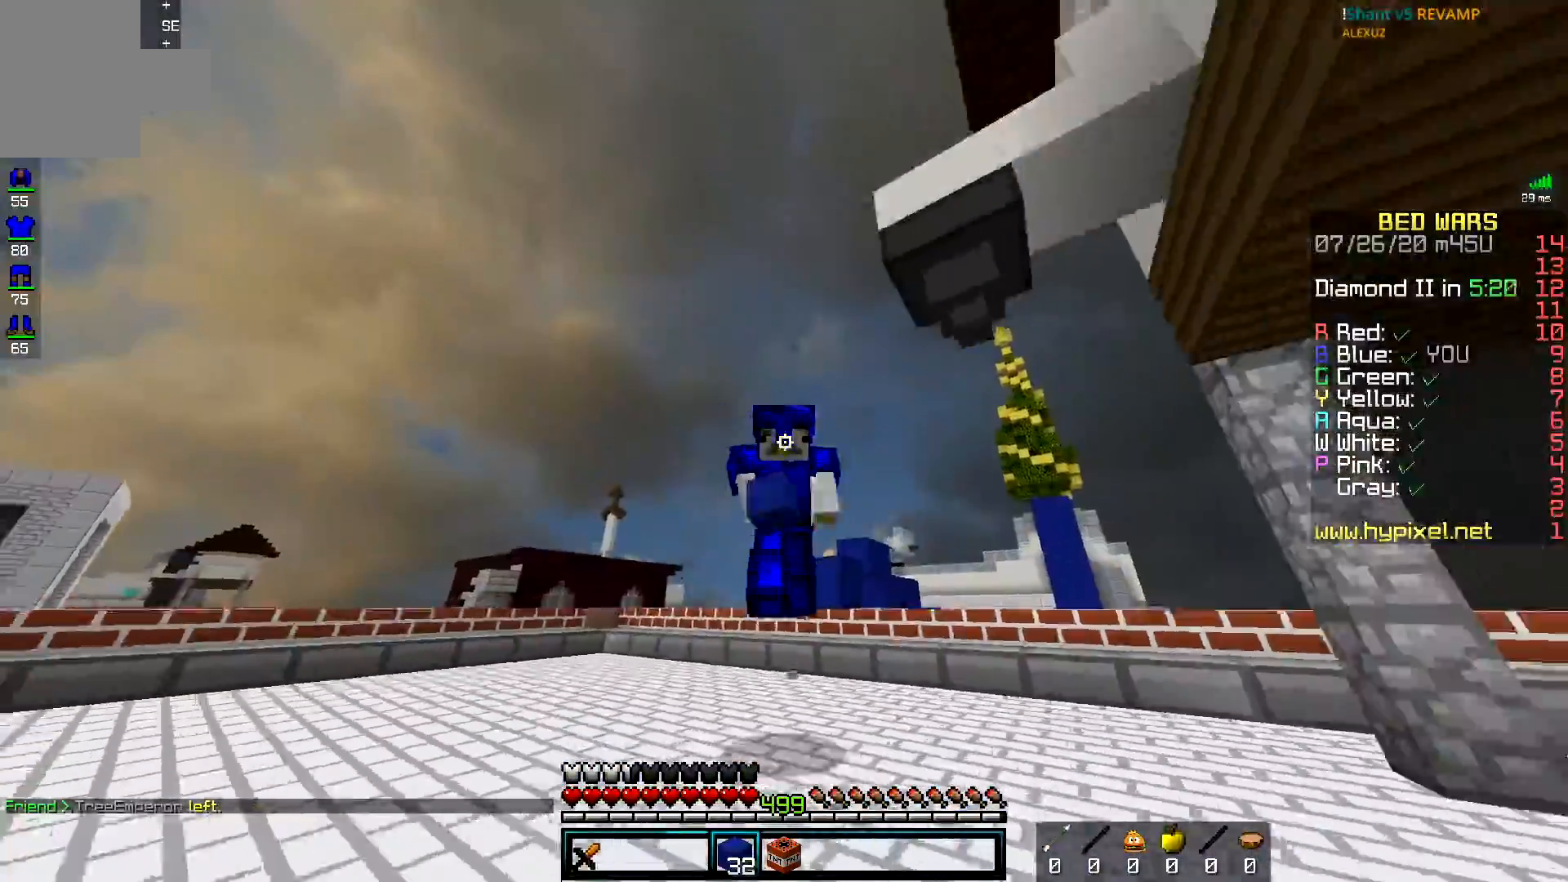
{"keys": ["space", "w"], "mouse": [], "events": []}
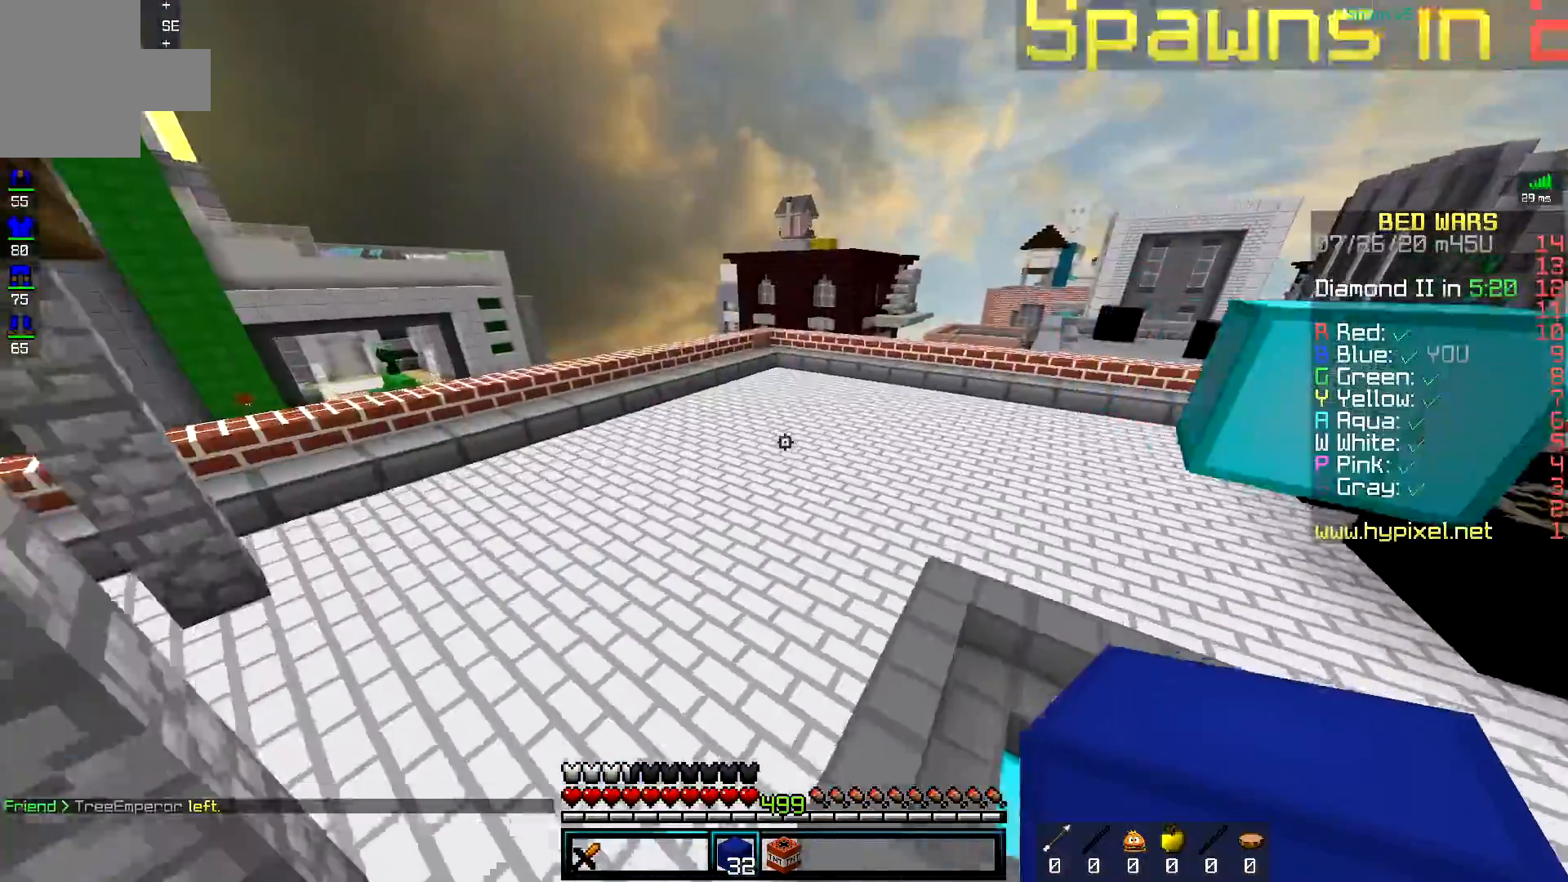
{"keys": ["space", "w"], "mouse": ["left"], "events": [[217, "mouse_left", "down"]]}
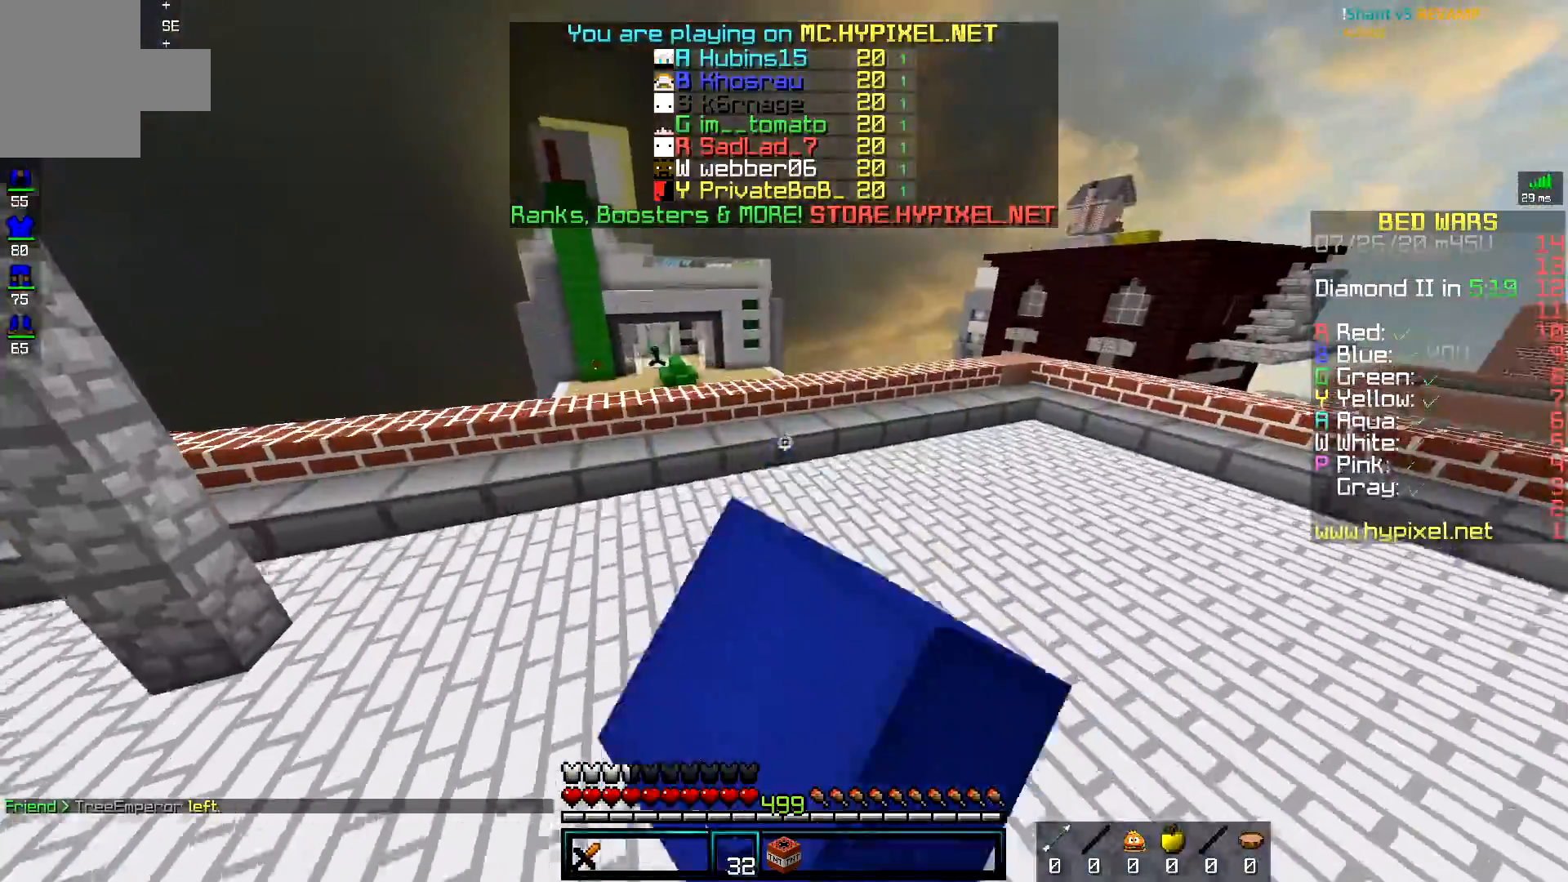
{"keys": ["d", "space", "w"], "mouse": [], "events": [[17, "d", "down"], [17, "mouse_left", "up"], [67, "space", "up"], [217, "d", "up"], [217, "mouse_left", "down"], [317, "space", "down"], [367, "d", "down"], [467, "mouse_left", "up"]]}
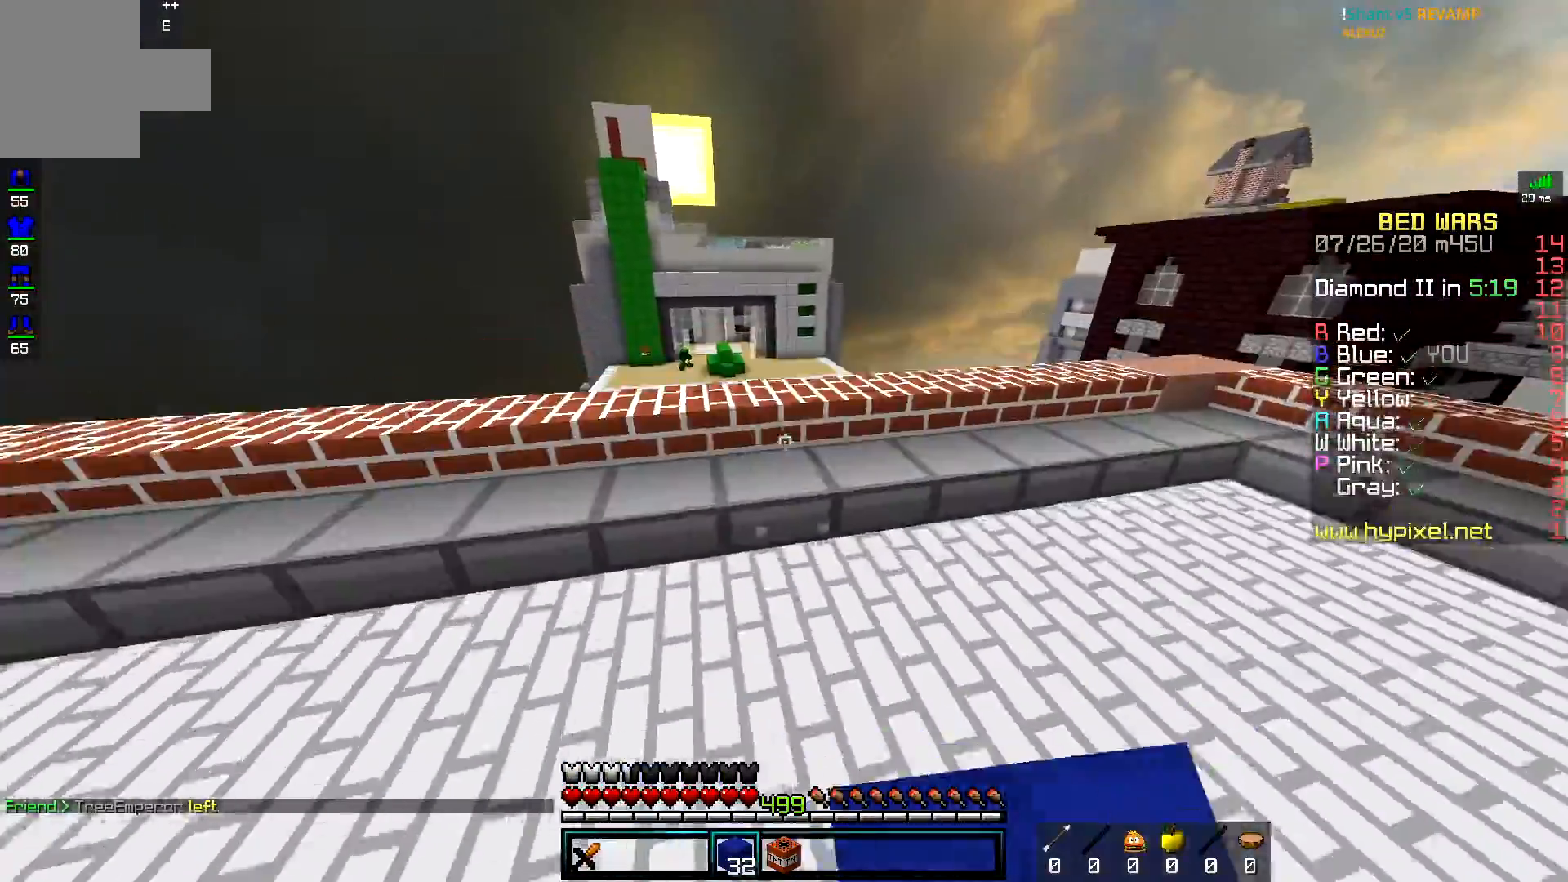
{"keys": ["d", "w"], "mouse": ["left"], "events": [[134, "space", "up"], [434, "mouse_left", "down"]]}
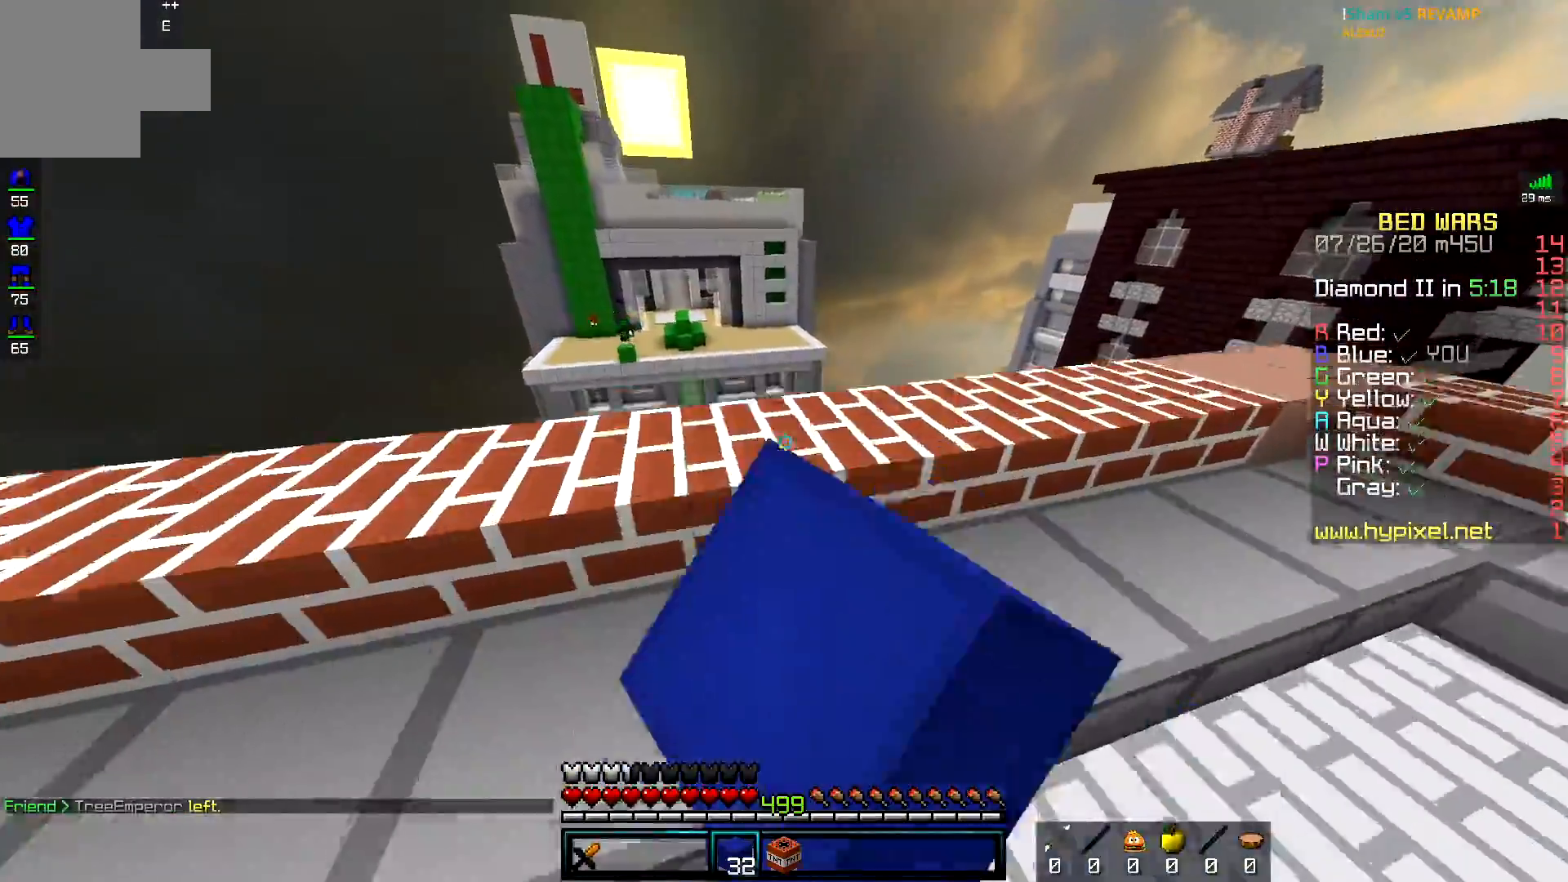
{"keys": ["d", "w"], "mouse": [], "events": [[133, "d", "up"], [150, "mouse_left", "up"], [433, "d", "down"]]}
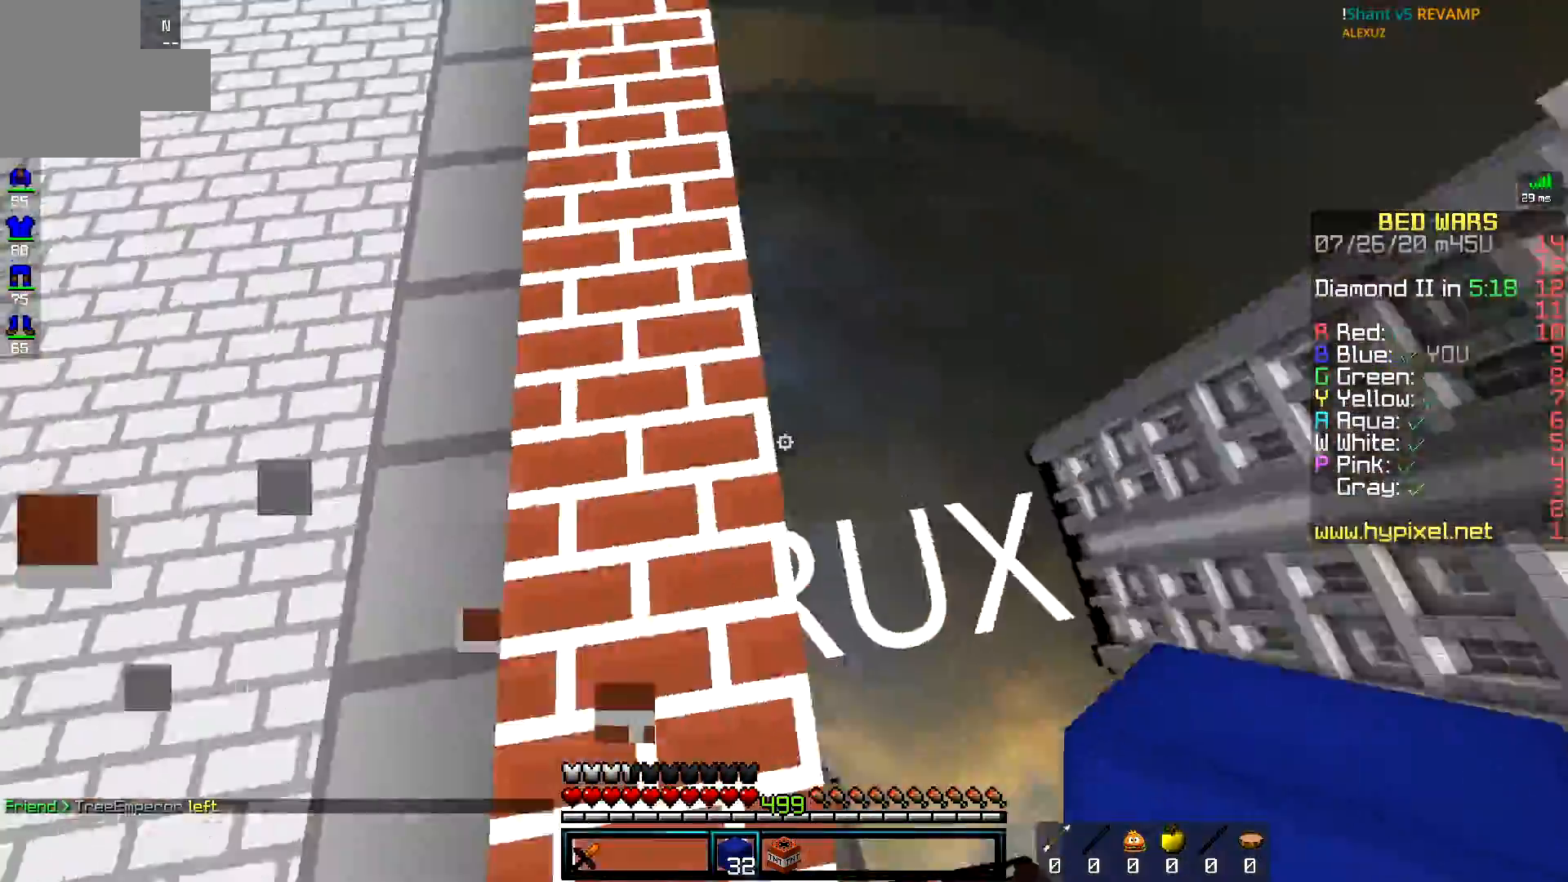
{"keys": ["d", "space"], "mouse": ["right"], "events": [[200, "w", "up"], [217, "s", "down"], [350, "mouse_right", "down"], [384, "space", "down"], [484, "s", "up"]]}
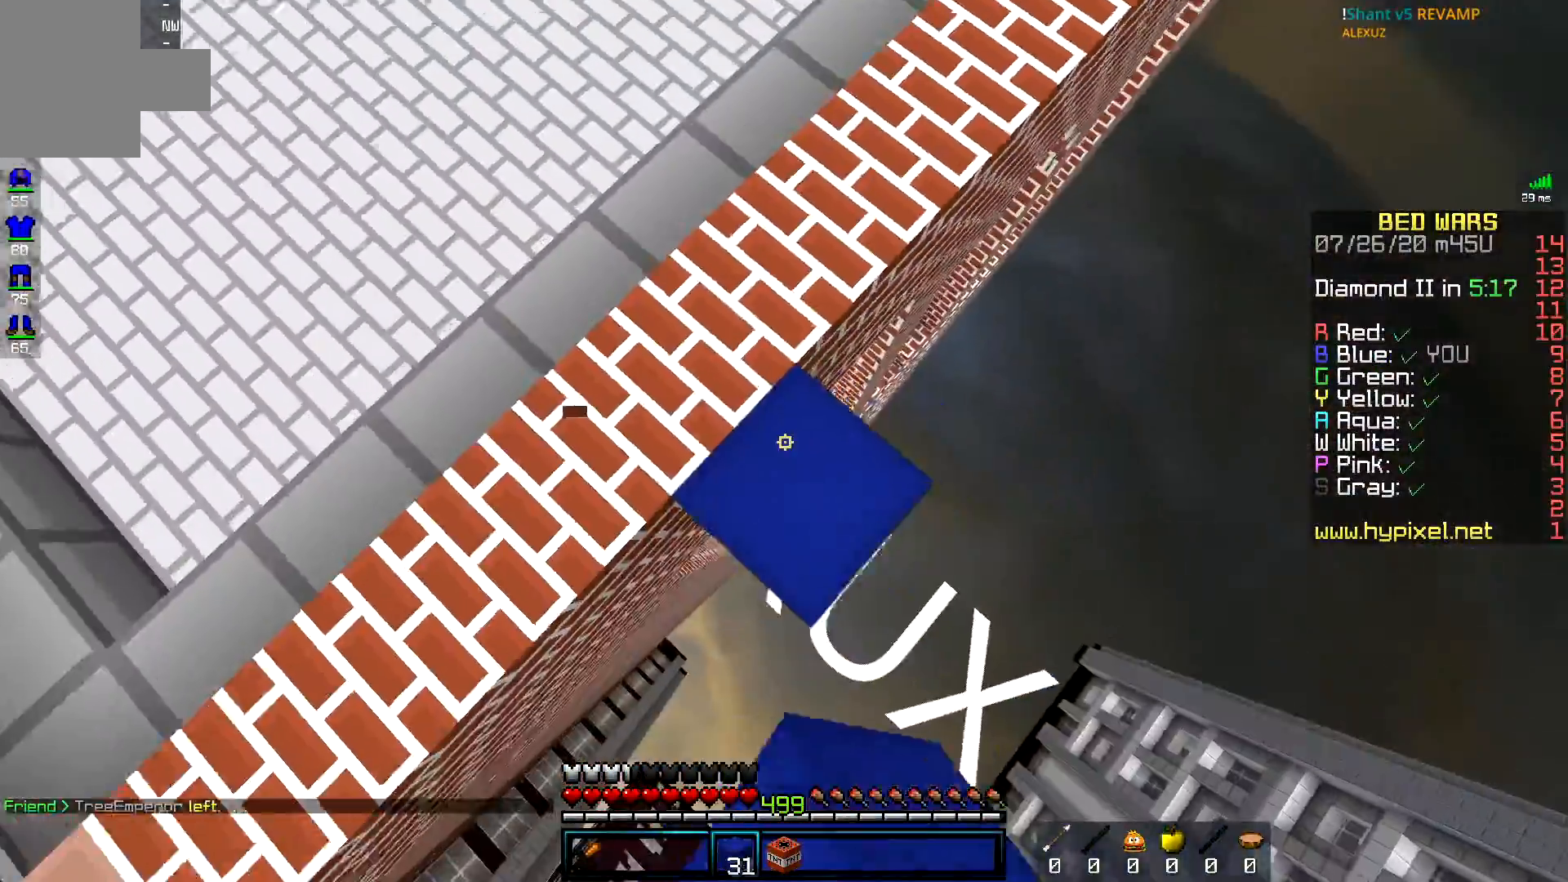
{"keys": ["d", "s"], "mouse": [], "events": [[116, "space", "up"], [133, "s", "down"], [233, "mouse_right", "up"]]}
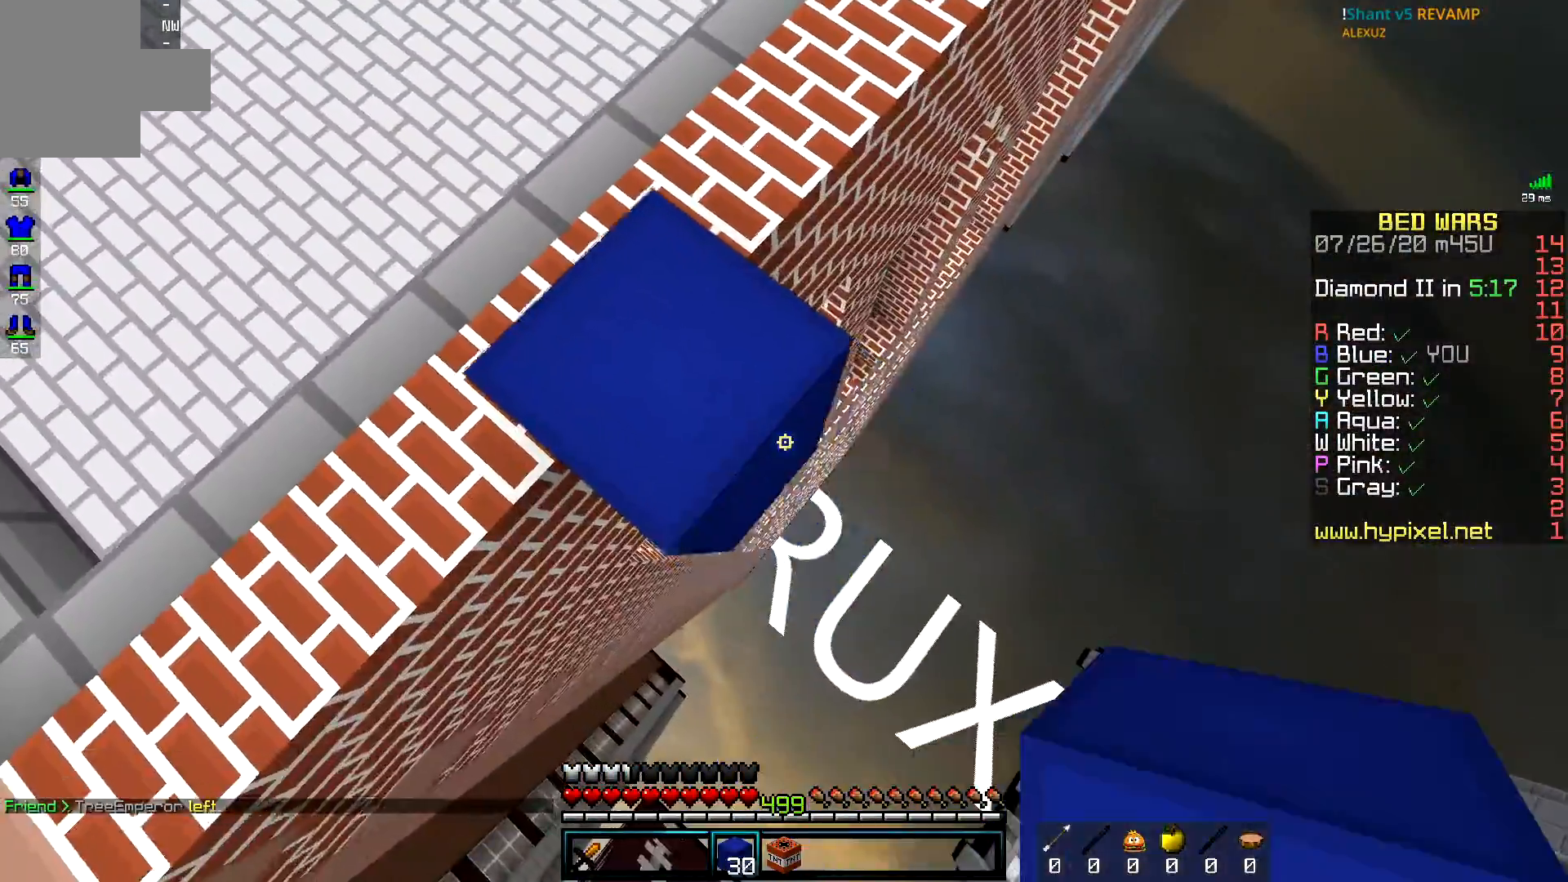
{"keys": ["d", "s"], "mouse": [], "events": [[67, "mouse_right", "down"], [67, "space", "down"], [334, "space", "up"], [484, "mouse_right", "up"]]}
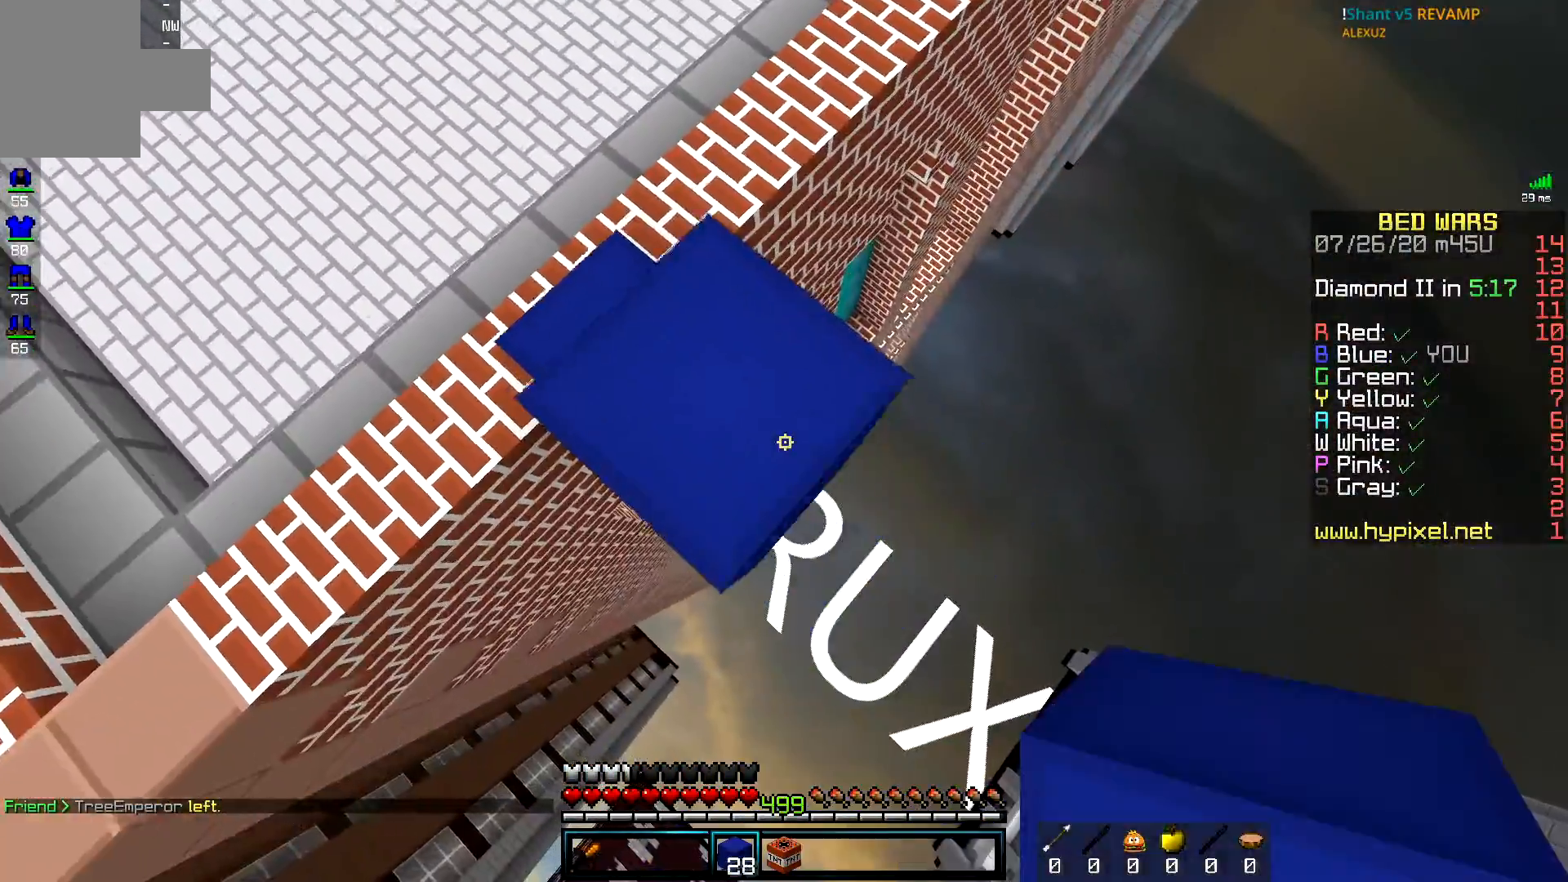
{"keys": ["d", "s"], "mouse": ["right"], "events": [[133, "mouse_right", "down"], [133, "space", "down"], [367, "space", "up"]]}
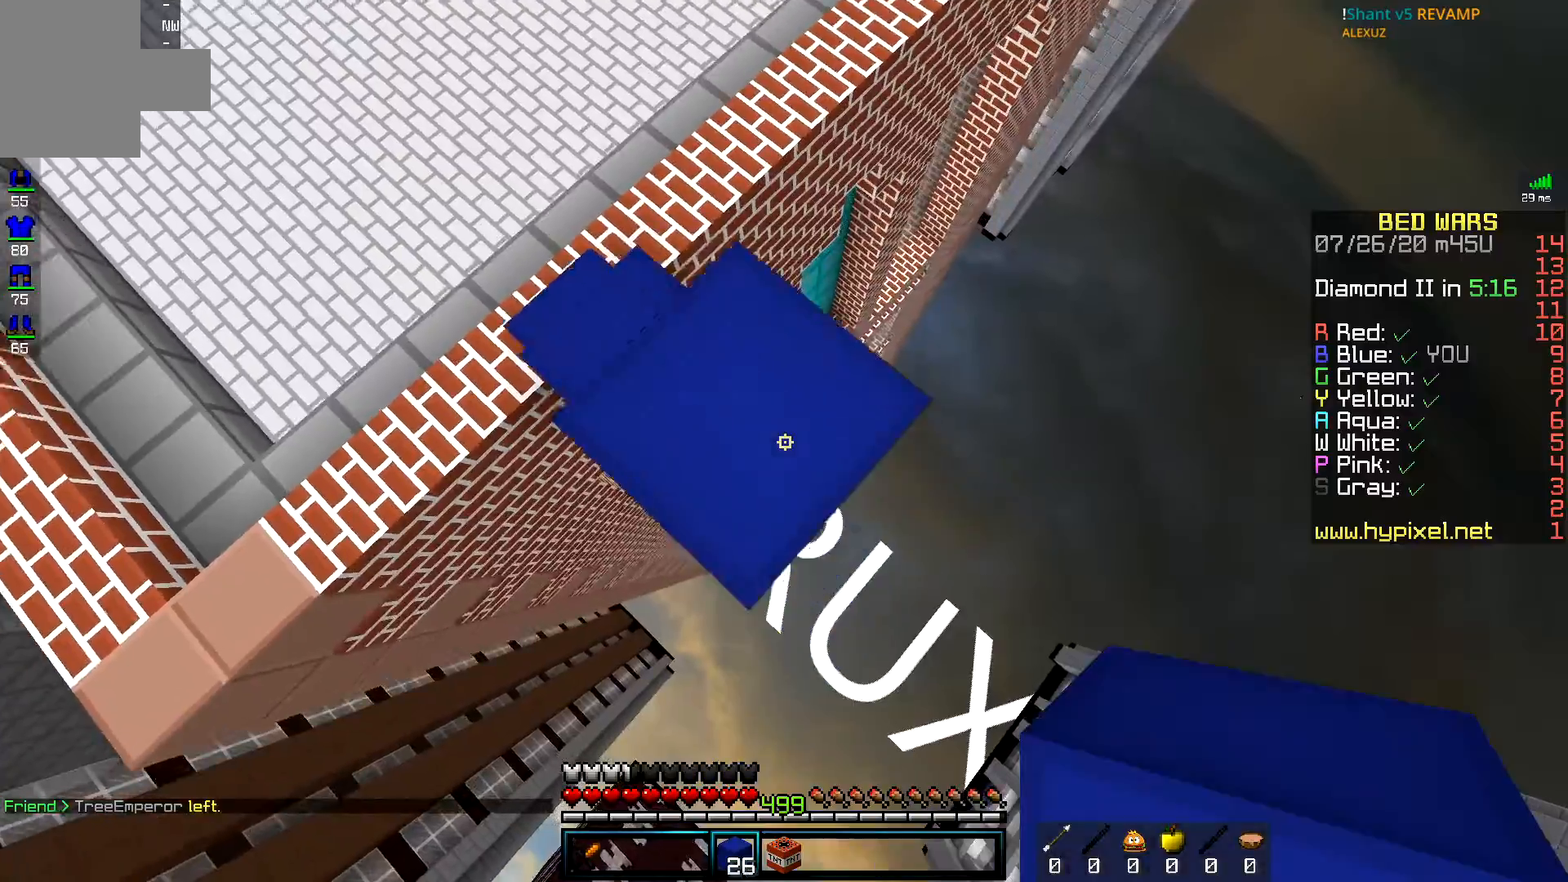
{"keys": ["d", "s"], "mouse": [], "events": [[83, "mouse_right", "up"], [217, "mouse_right", "down"], [384, "mouse_right", "up"]]}
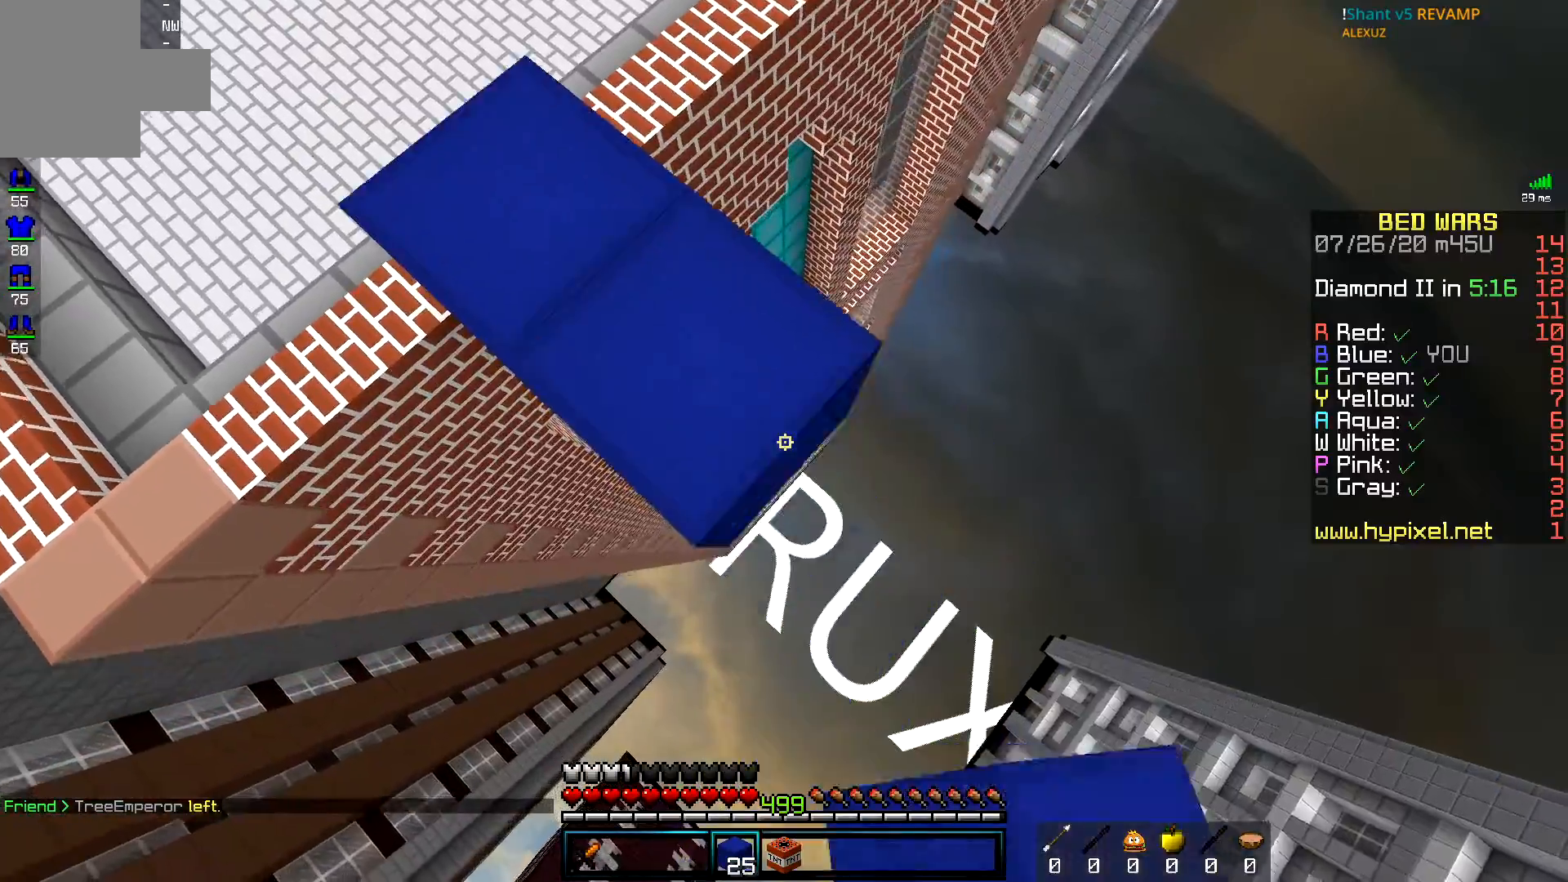
{"keys": ["d", "s"], "mouse": ["right"], "events": [[83, "mouse_right", "down"], [233, "mouse_right", "up"], [433, "mouse_right", "down"]]}
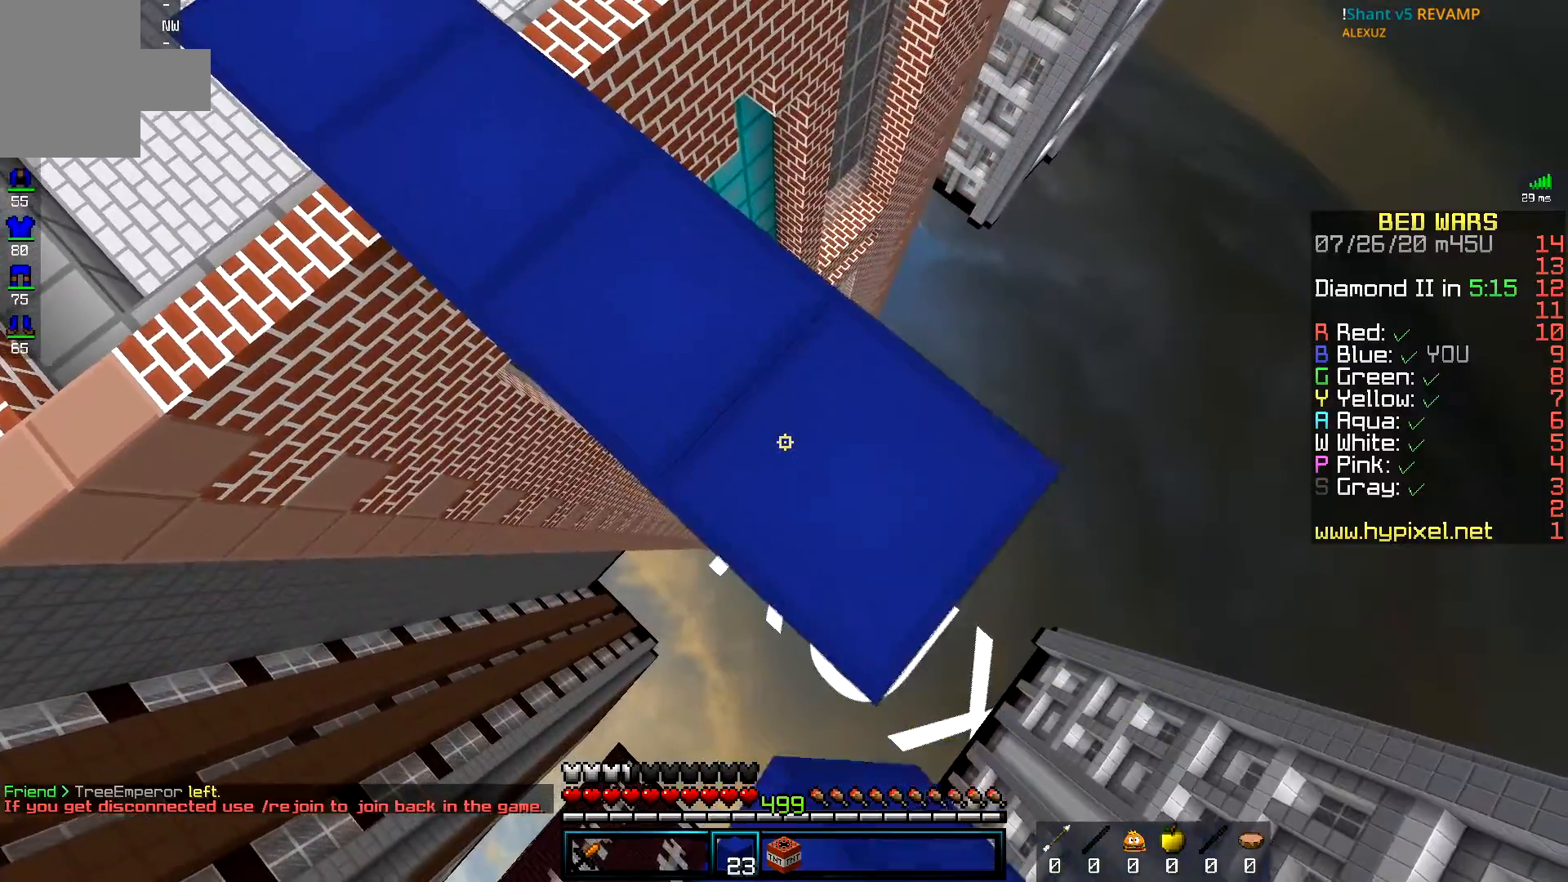
{"keys": ["d", "s"], "mouse": [], "events": [[84, "mouse_right", "up"], [267, "mouse_right", "down"], [484, "mouse_right", "up"]]}
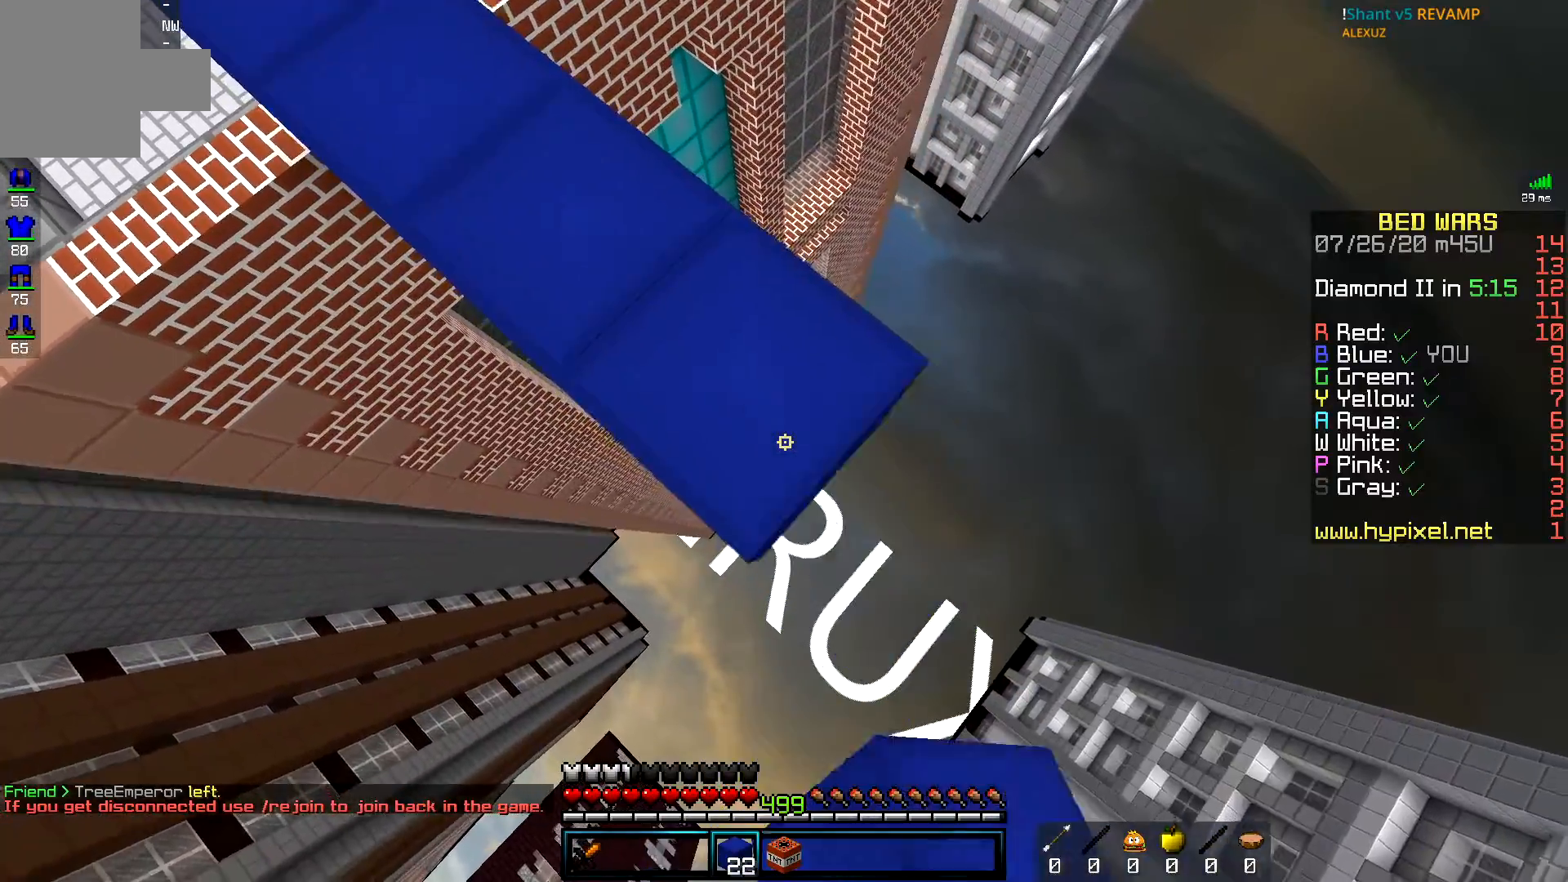
{"keys": ["d", "s"], "mouse": ["right"], "events": [[116, "mouse_right", "down"], [166, "space", "down"], [383, "space", "up"]]}
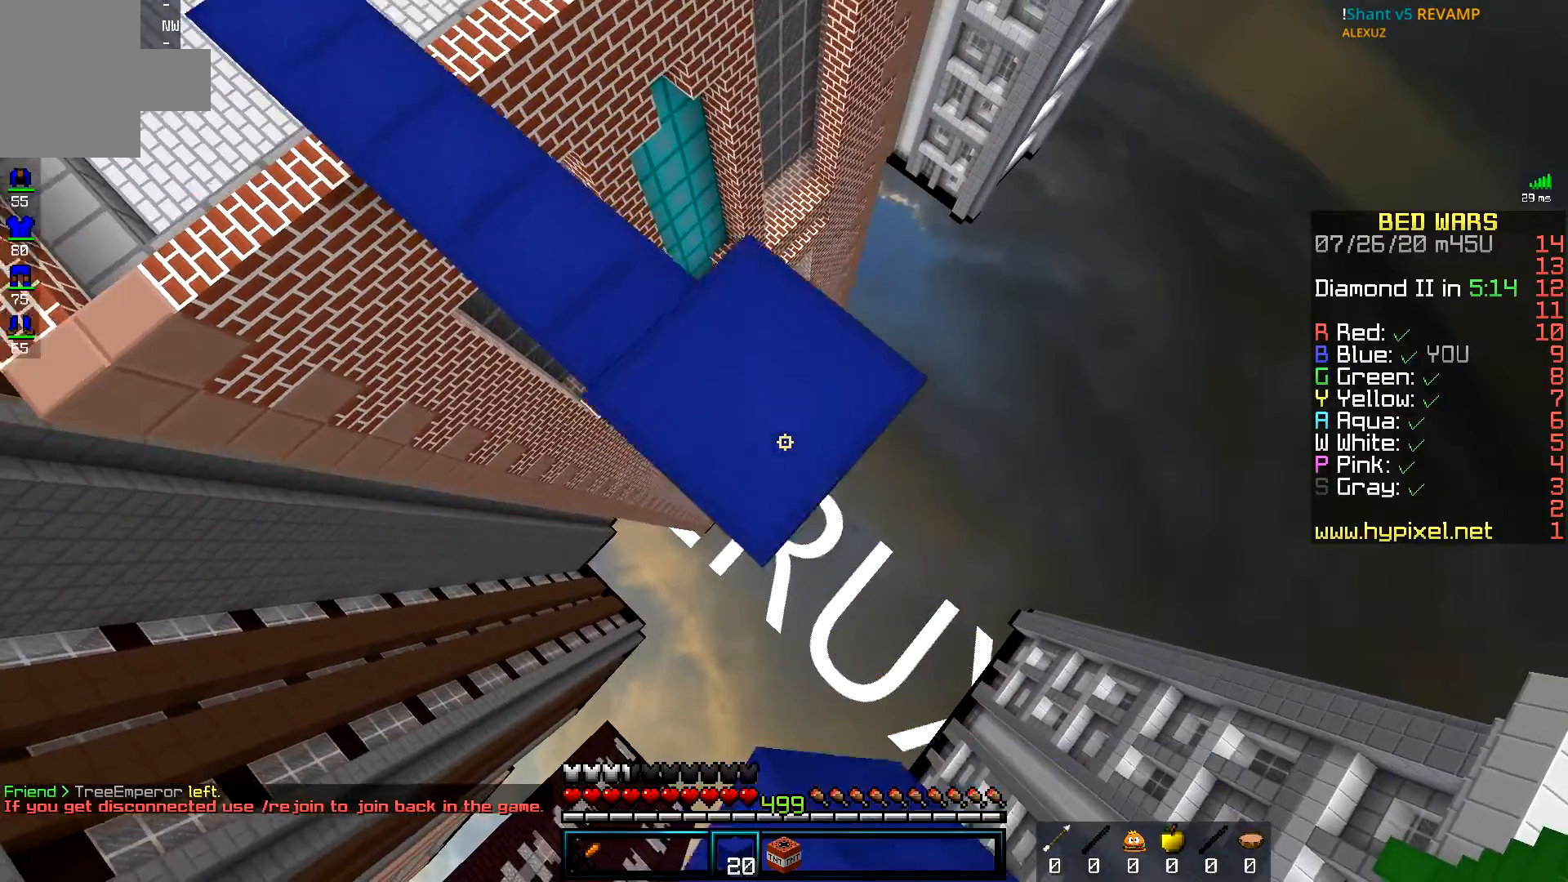
{"keys": ["d", "s"], "mouse": ["right"], "events": [[84, "mouse_right", "up"], [167, "mouse_right", "down"], [167, "space", "down"], [434, "space", "up"]]}
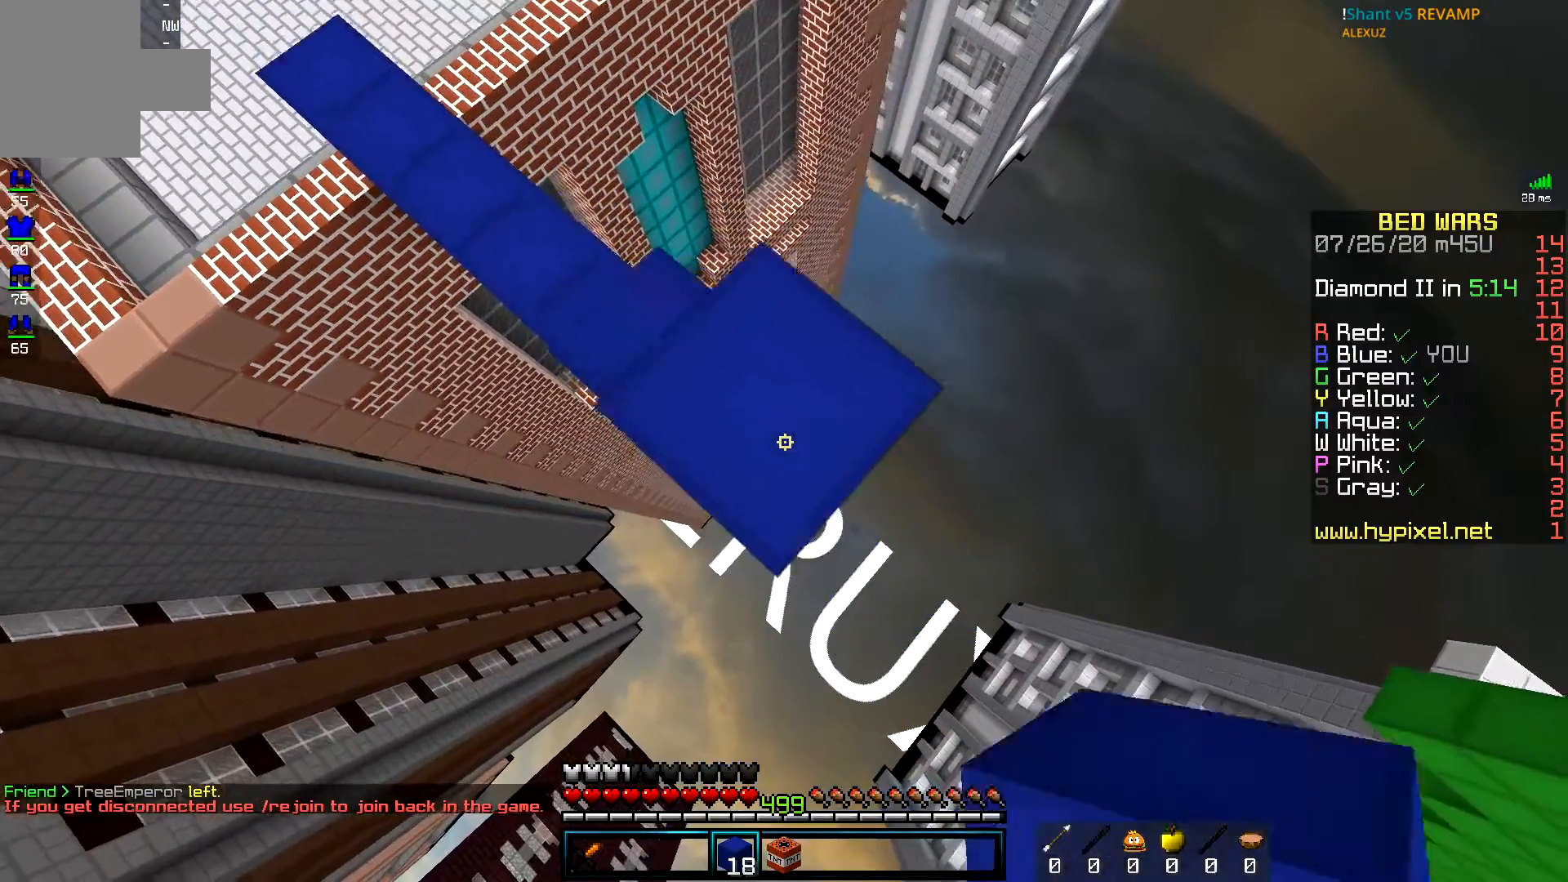
{"keys": ["d", "s"], "mouse": ["right"], "events": [[83, "mouse_right", "up"], [166, "mouse_right", "down"], [166, "space", "down"], [417, "space", "up"]]}
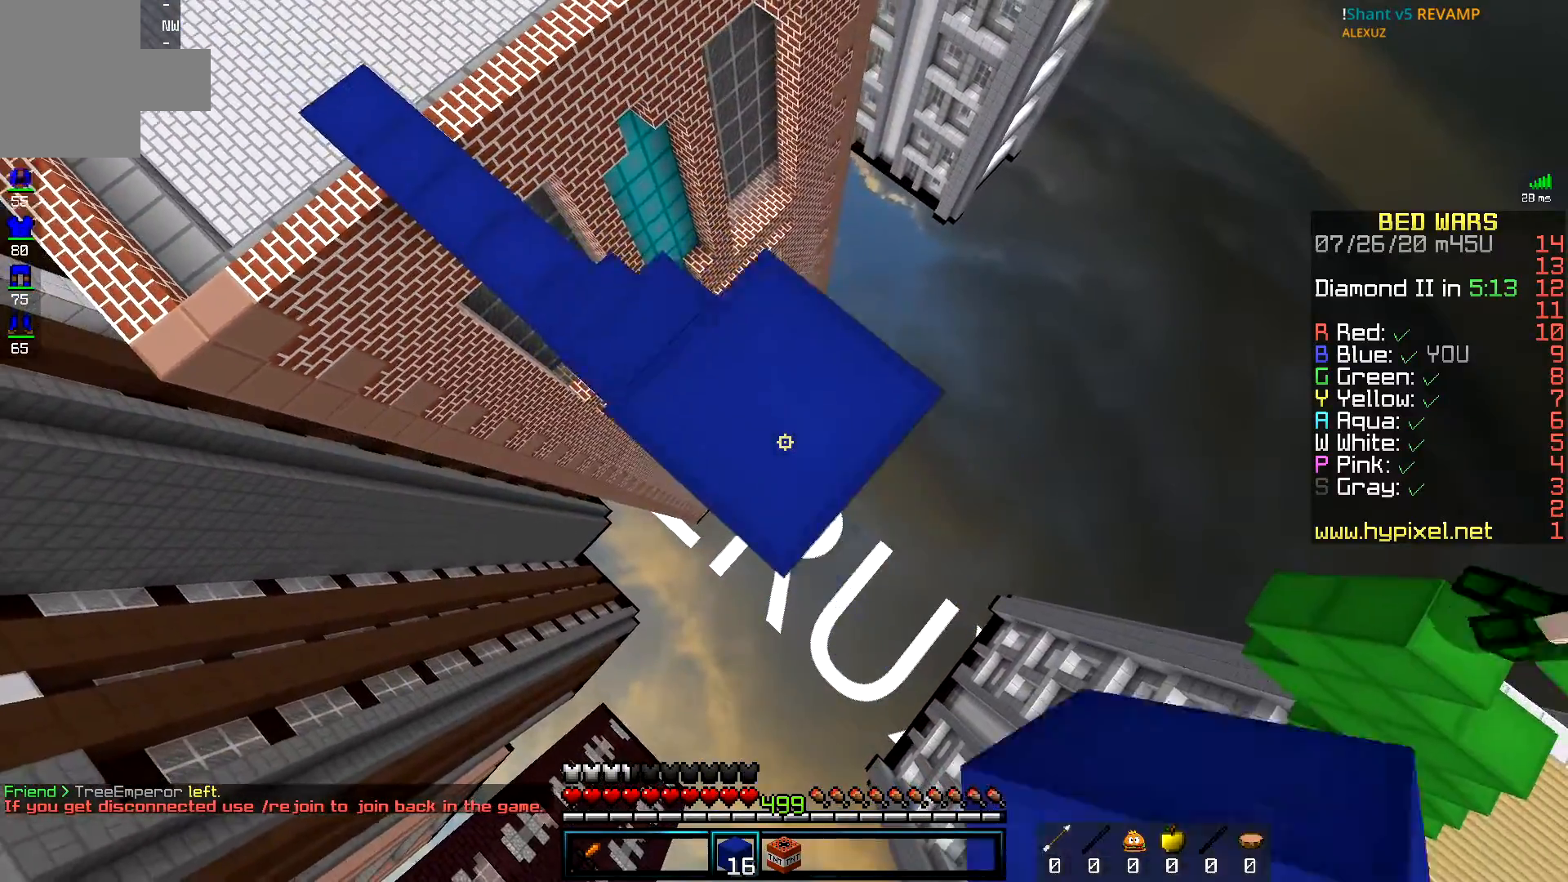
{"keys": ["d", "s"], "mouse": ["right"], "events": [[184, "space", "down"], [317, "a", "down"], [417, "a", "up"], [434, "space", "up"]]}
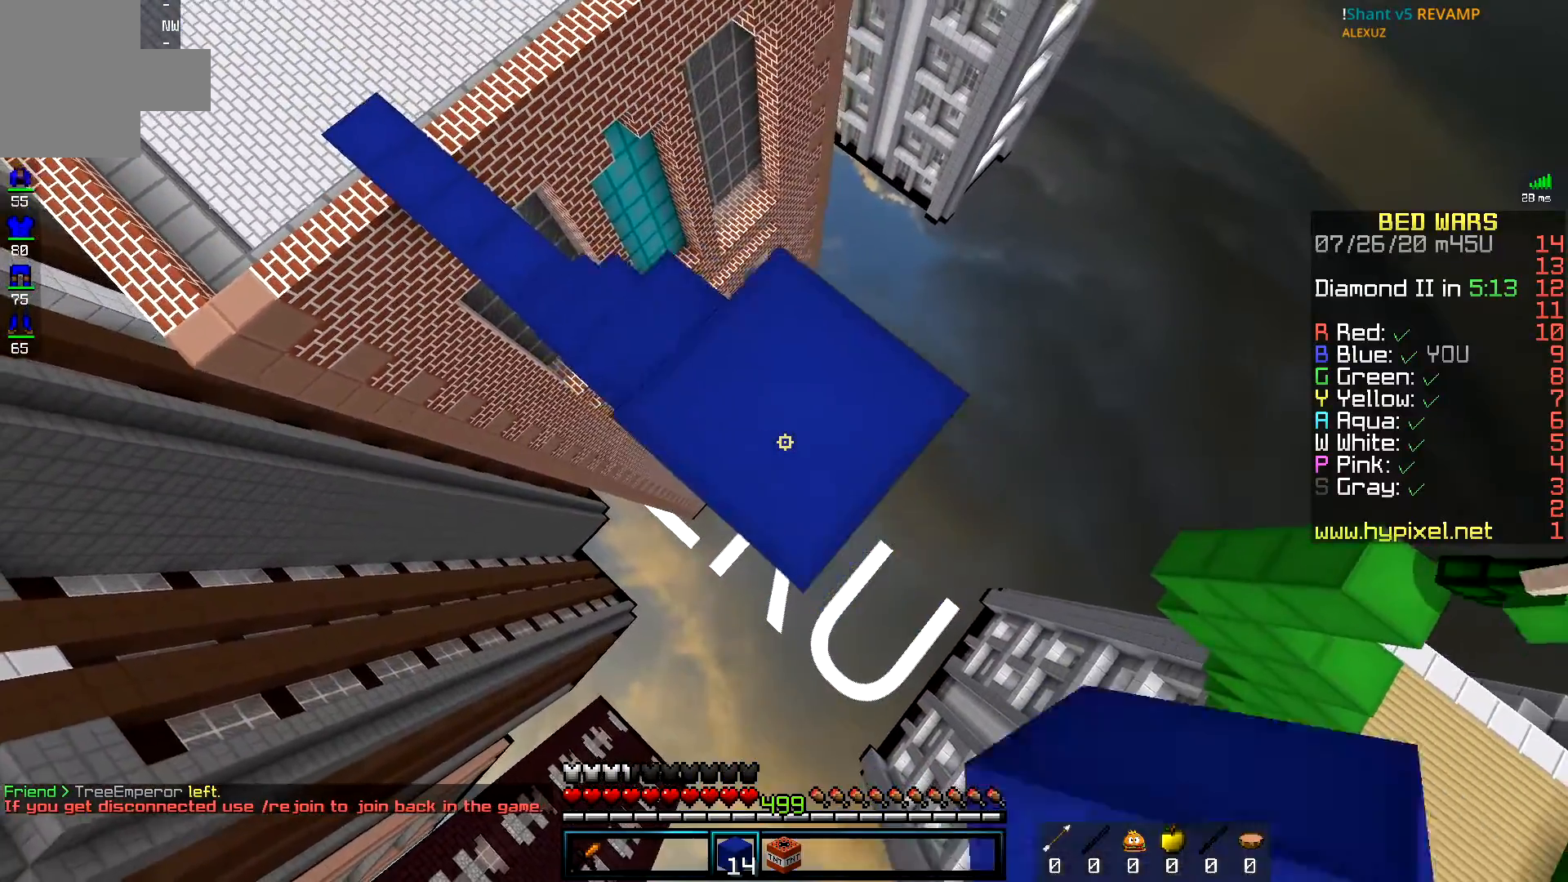
{"keys": ["d", "s"], "mouse": ["right"], "events": [[83, "mouse_right", "up"], [216, "mouse_right", "down"], [216, "space", "down"], [483, "space", "up"]]}
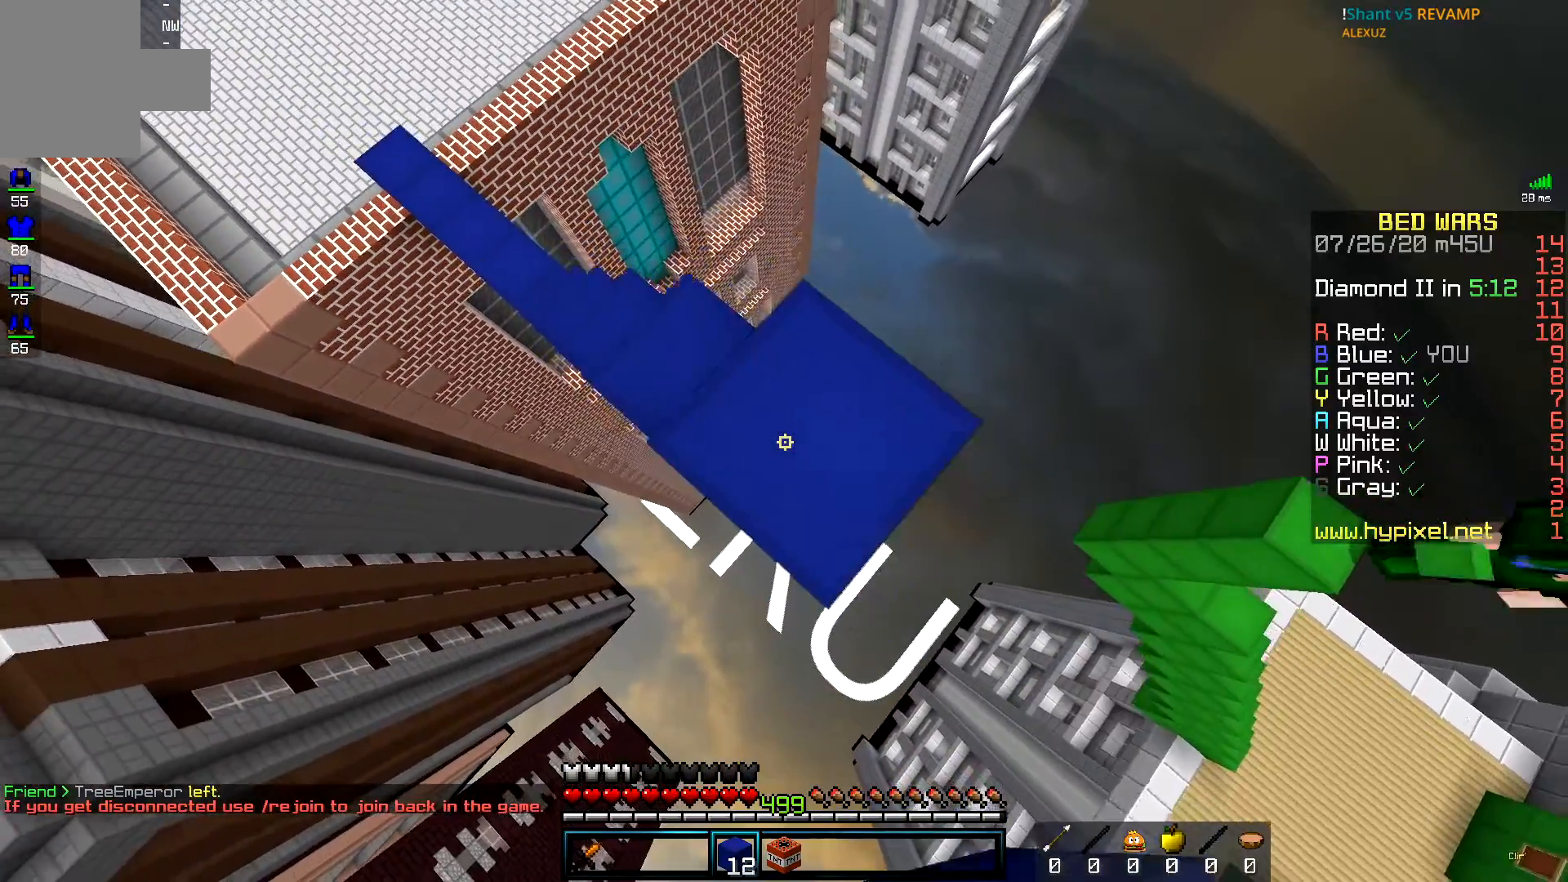
{"keys": ["d", "s"], "mouse": ["right"], "events": [[134, "mouse_right", "up"], [217, "mouse_right", "down"], [267, "space", "down"], [367, "mouse_right", "up"], [417, "mouse_right", "down"], [467, "space", "up"]]}
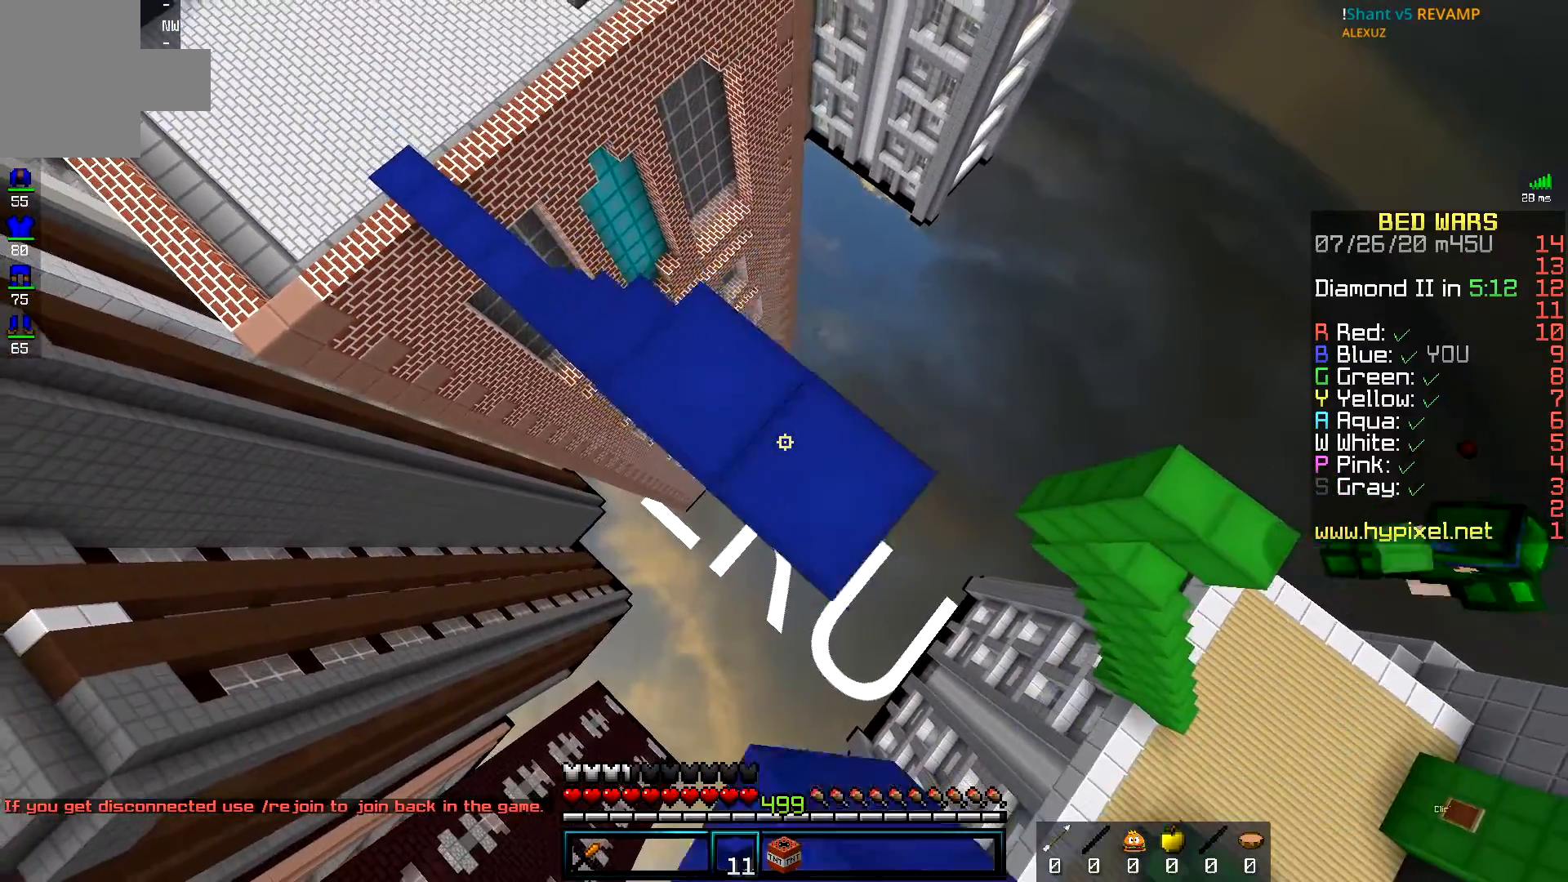
{"keys": ["d", "s", "space"], "mouse": ["right"], "events": [[133, "mouse_right", "up"], [267, "mouse_right", "down"], [267, "space", "down"]]}
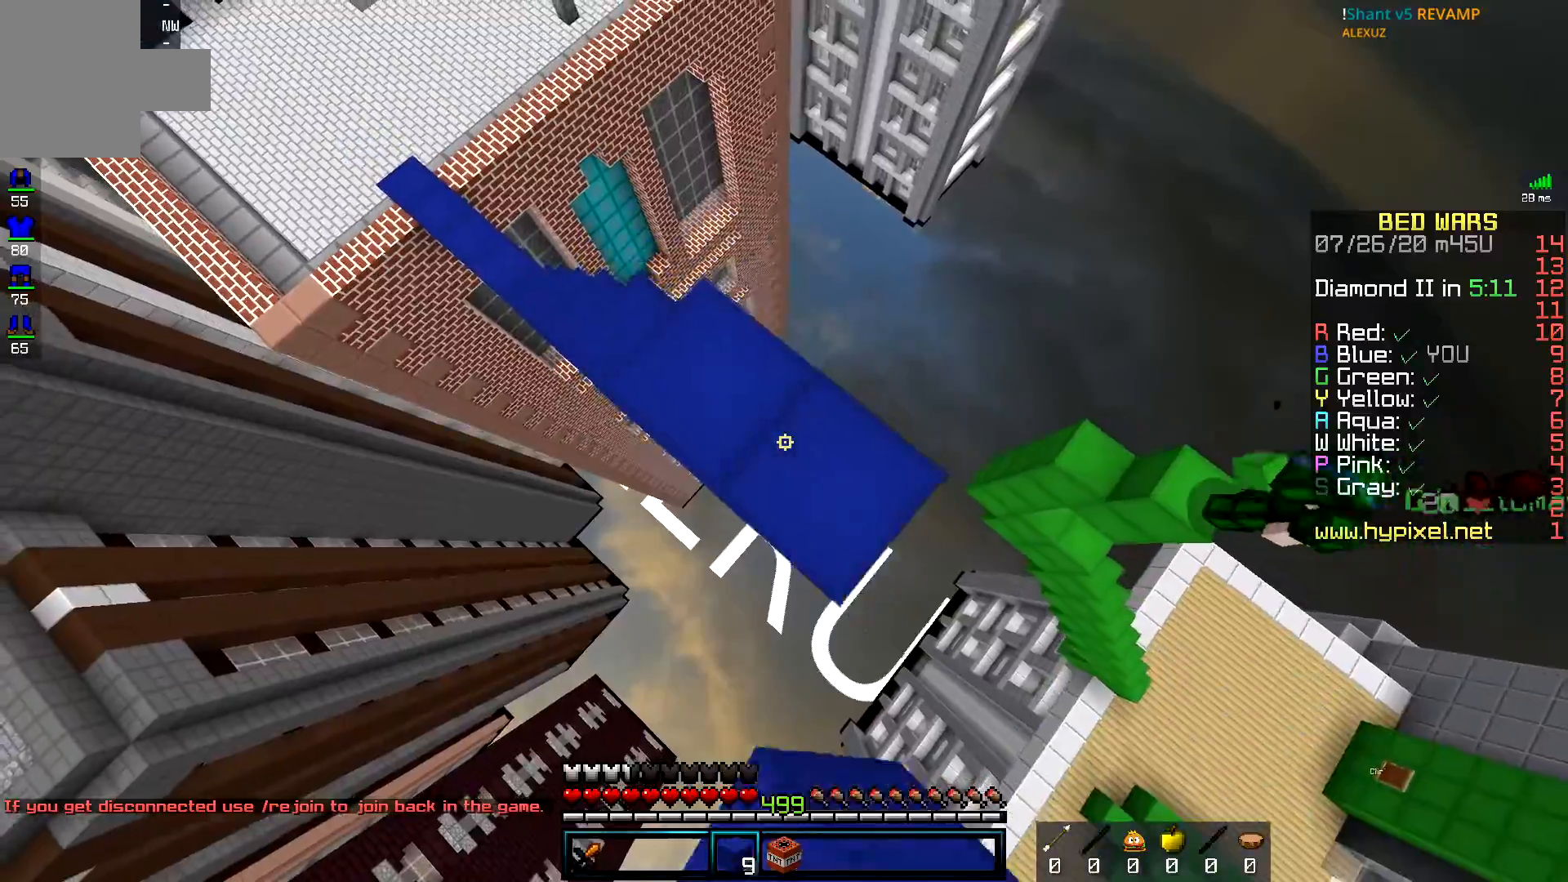
{"keys": ["a", "d", "s", "space"], "mouse": ["right"], "events": [[84, "space", "up"], [184, "mouse_right", "up"], [384, "mouse_right", "down"], [384, "space", "down"], [417, "a", "down"]]}
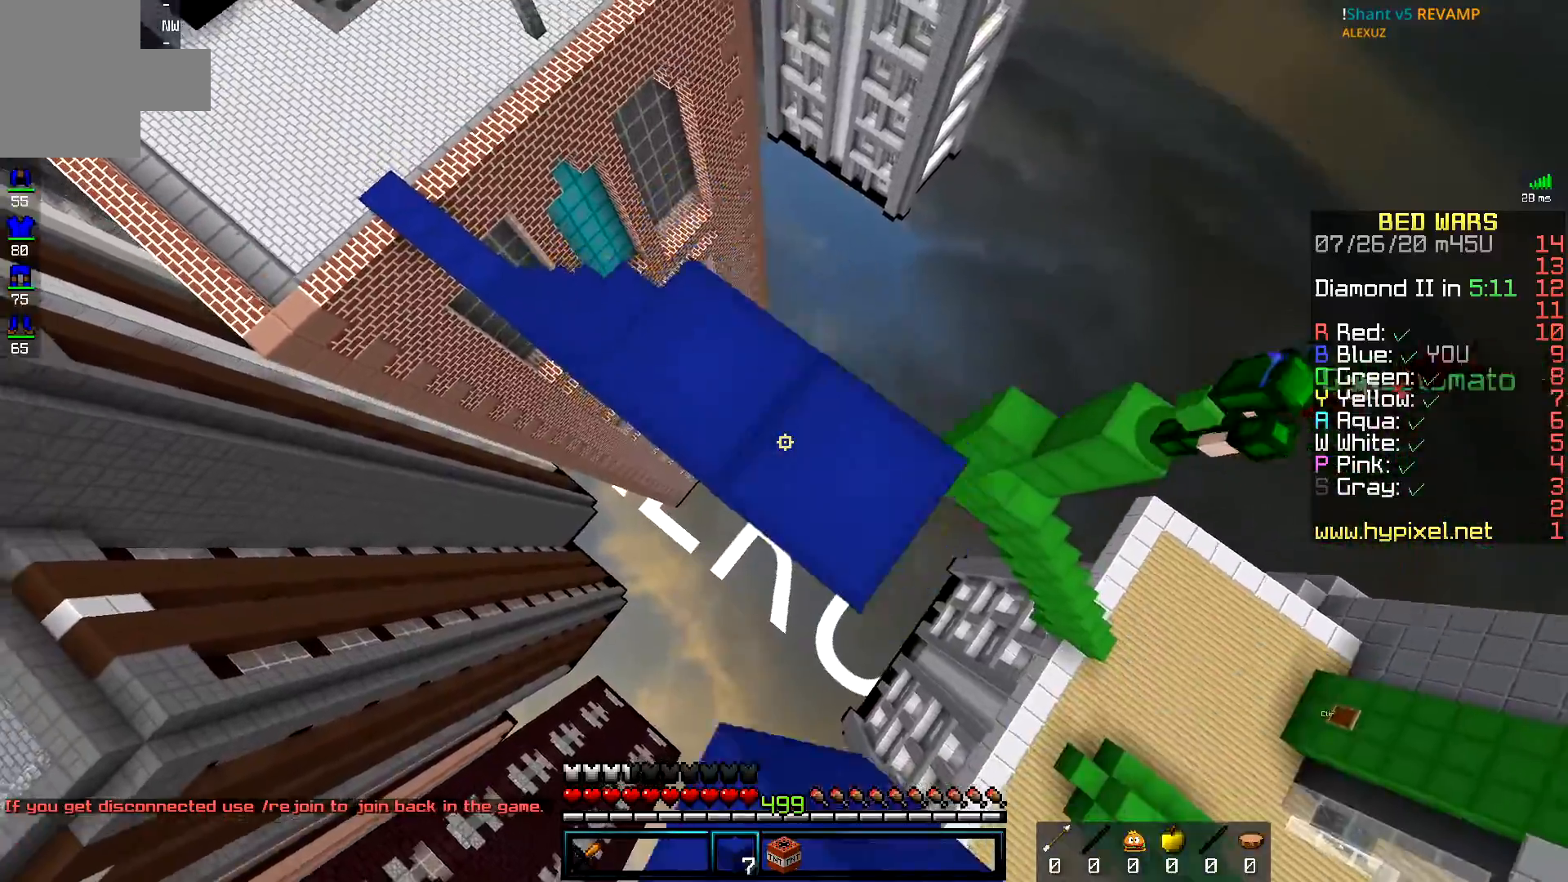
{"keys": ["space", "w"], "mouse": [], "events": [[33, "s", "up"], [83, "d", "up"], [116, "w", "down"], [183, "space", "up"], [233, "a", "up"], [233, "mouse_right", "up"], [433, "space", "down"]]}
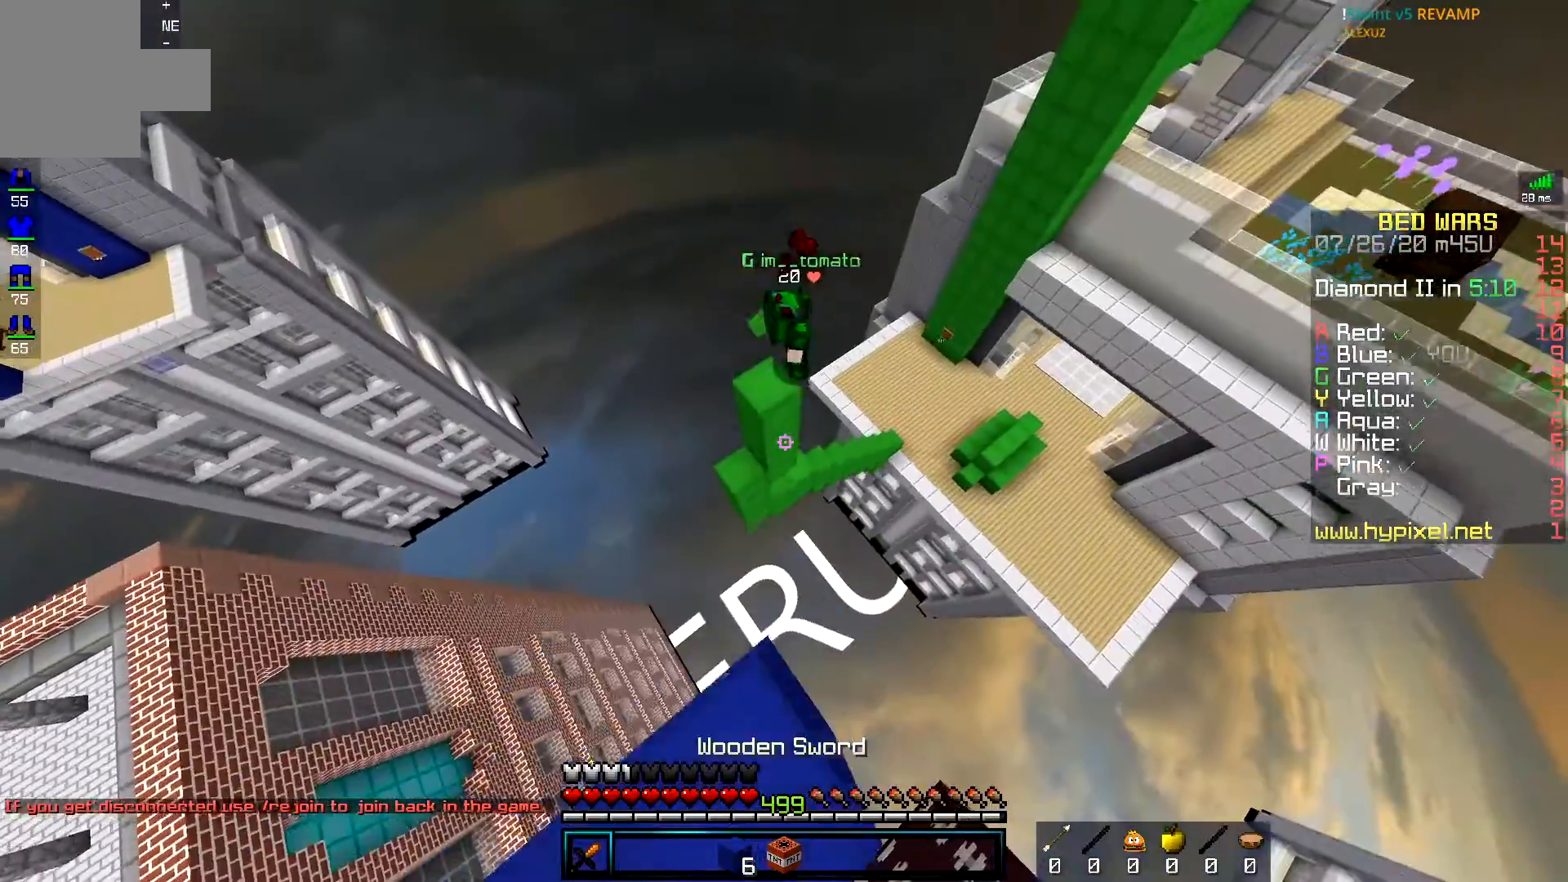
{"keys": ["w"], "mouse": ["left"], "events": [[184, "space", "up"], [484, "mouse_left", "down"]]}
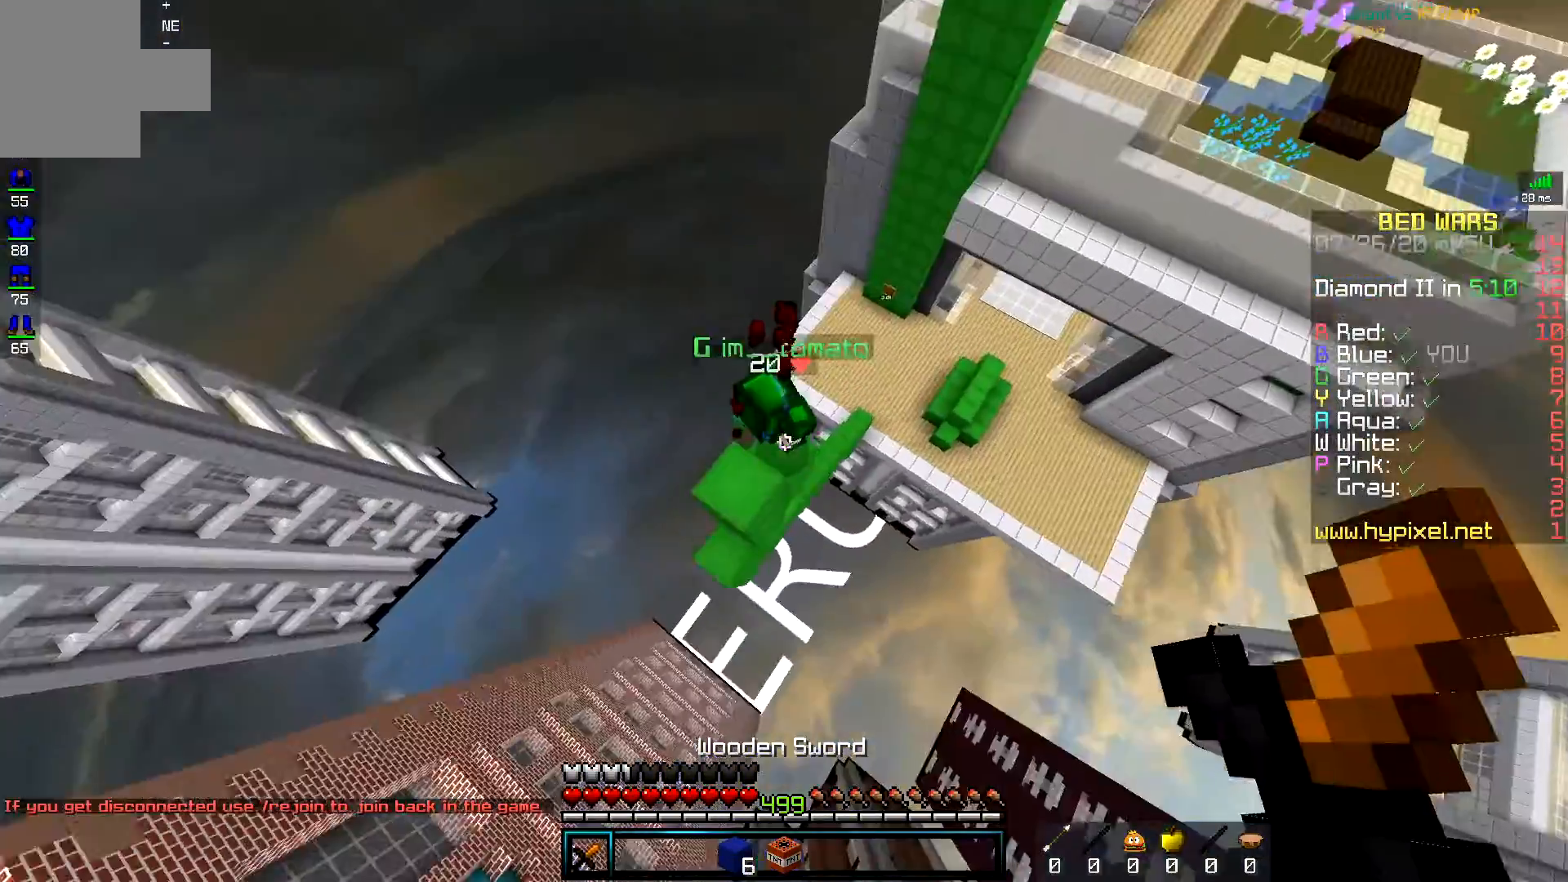
{"keys": [], "mouse": [], "events": [[183, "d", "down"], [333, "d", "up"], [333, "w", "up"], [500, "mouse_left", "up"]]}
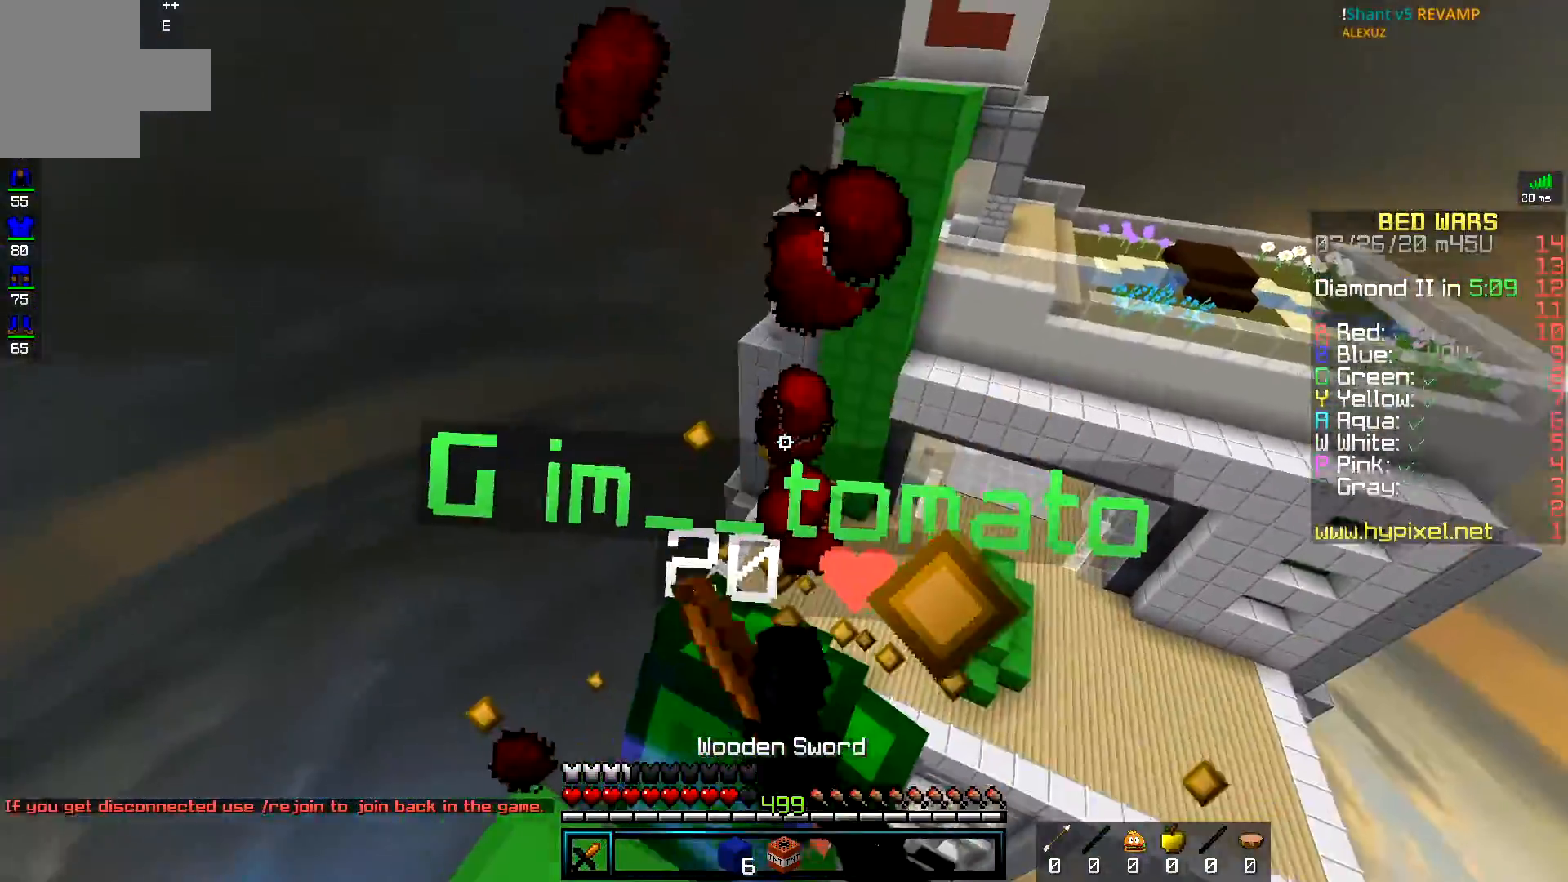
{"keys": [], "mouse": ["left"], "events": [[33, "mouse_left", "down"], [84, "w", "down"], [300, "w", "up"]]}
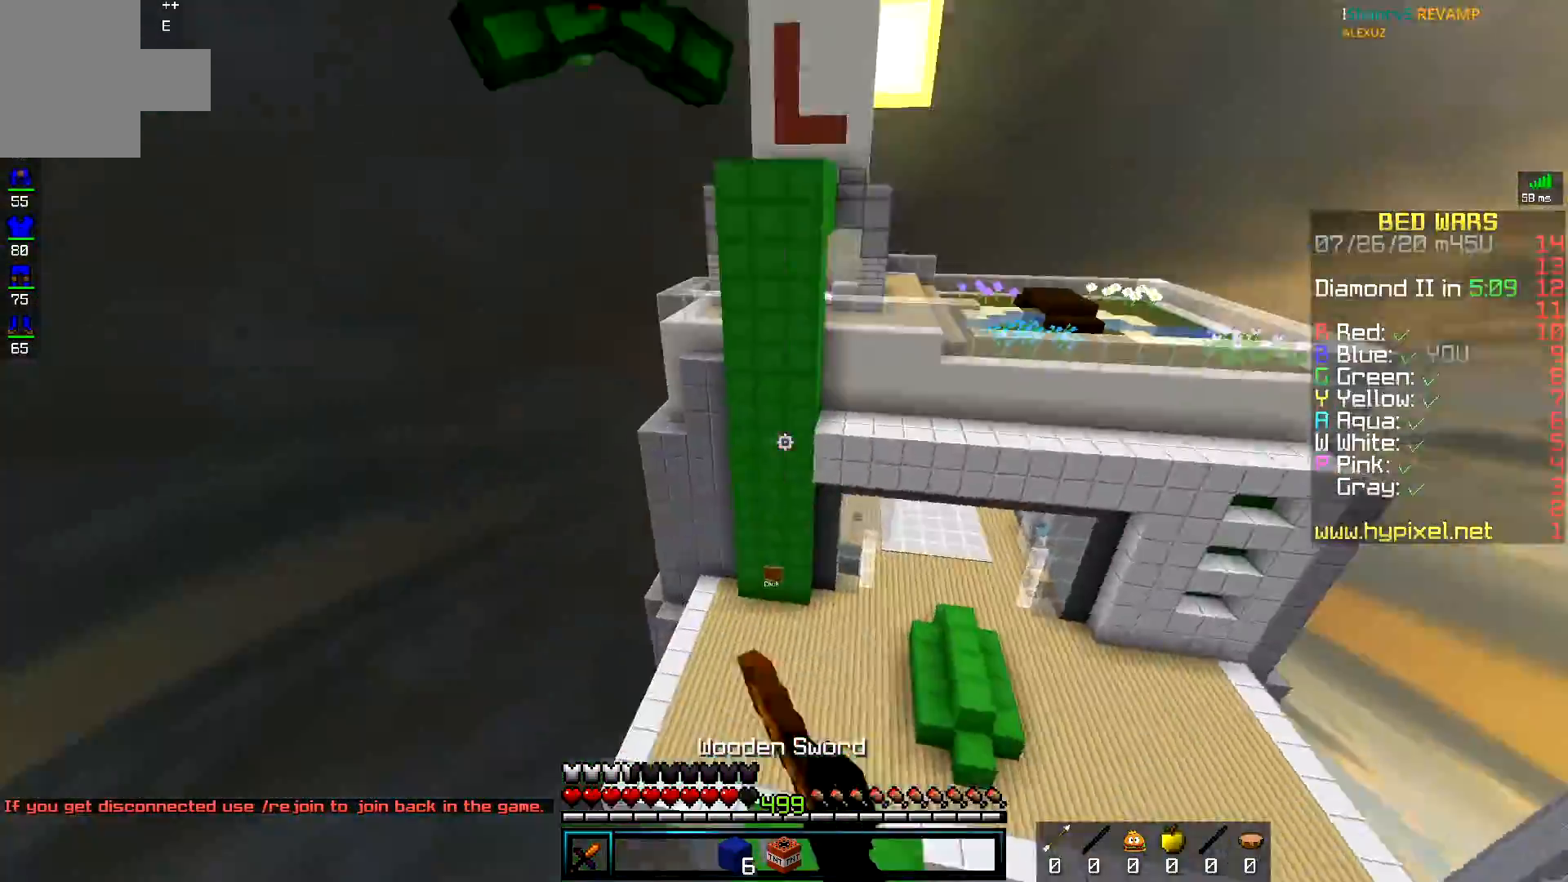
{"keys": ["w"], "mouse": [], "events": [[66, "w", "down"], [100, "mouse_left", "up"], [183, "space", "down"], [483, "space", "up"]]}